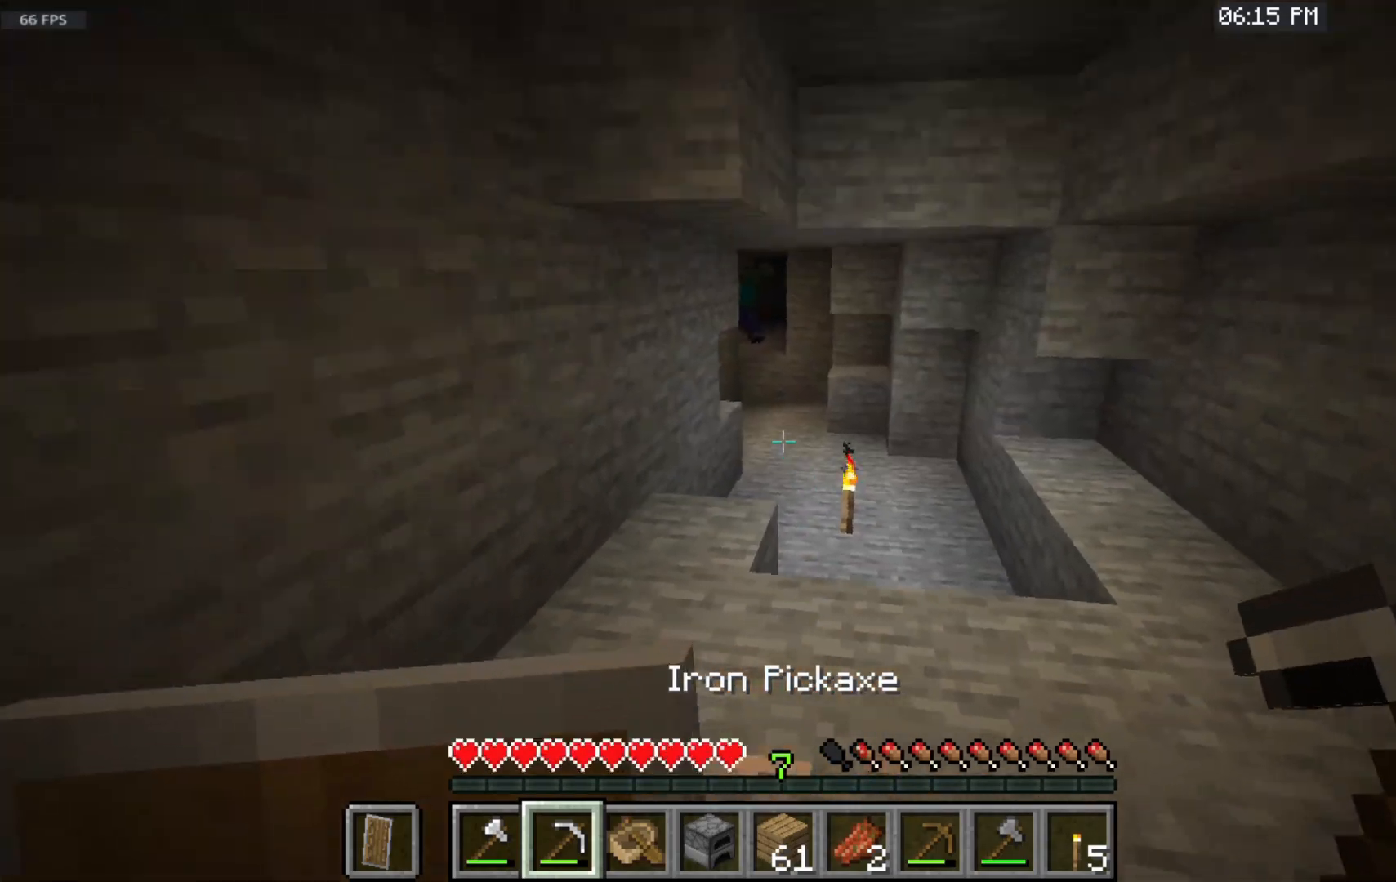
Gameplay with keyboard and mouse; each line is a JSON object with the keys and mouse buttons held at the frame after it. "events" lists presses ("down") and releases ("up") of "a", "d", "s", "space", "w", "mouse_left" and "mouse_right" between this image and that frame as [ms after this image, input, new state], when the widget could be followed in between. "mouse_left", "mouse_right" = the "left", "right" buttons of the "mouse" list. No other keys are recorded. Fast repeated clicks can show as one long hold. Mouse movement is not recorded.
{"keys": ["s"], "mouse": [], "events": []}
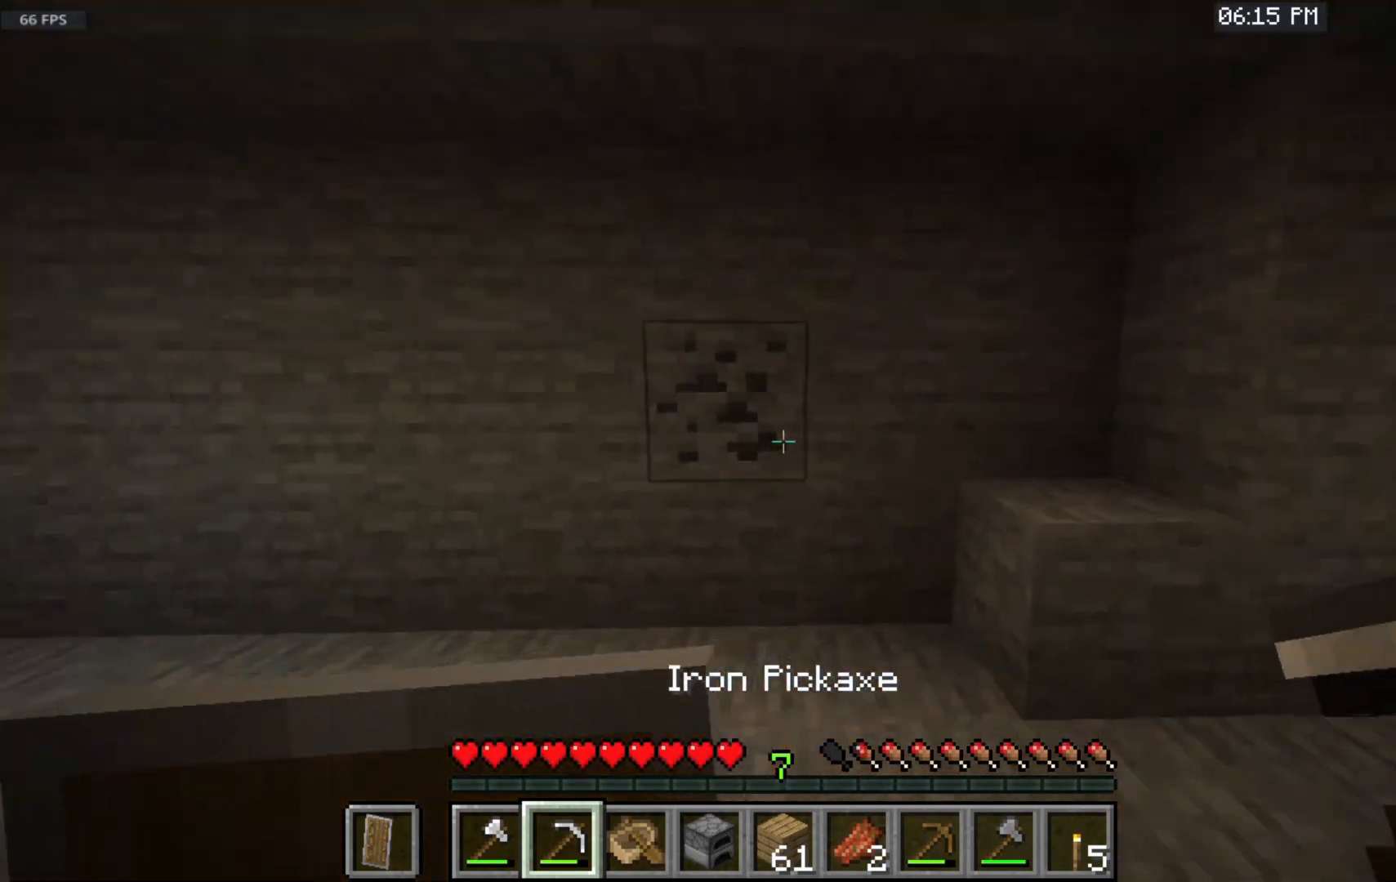
{"keys": ["w"], "mouse": [], "events": [[267, "s", "up"], [333, "w", "down"]]}
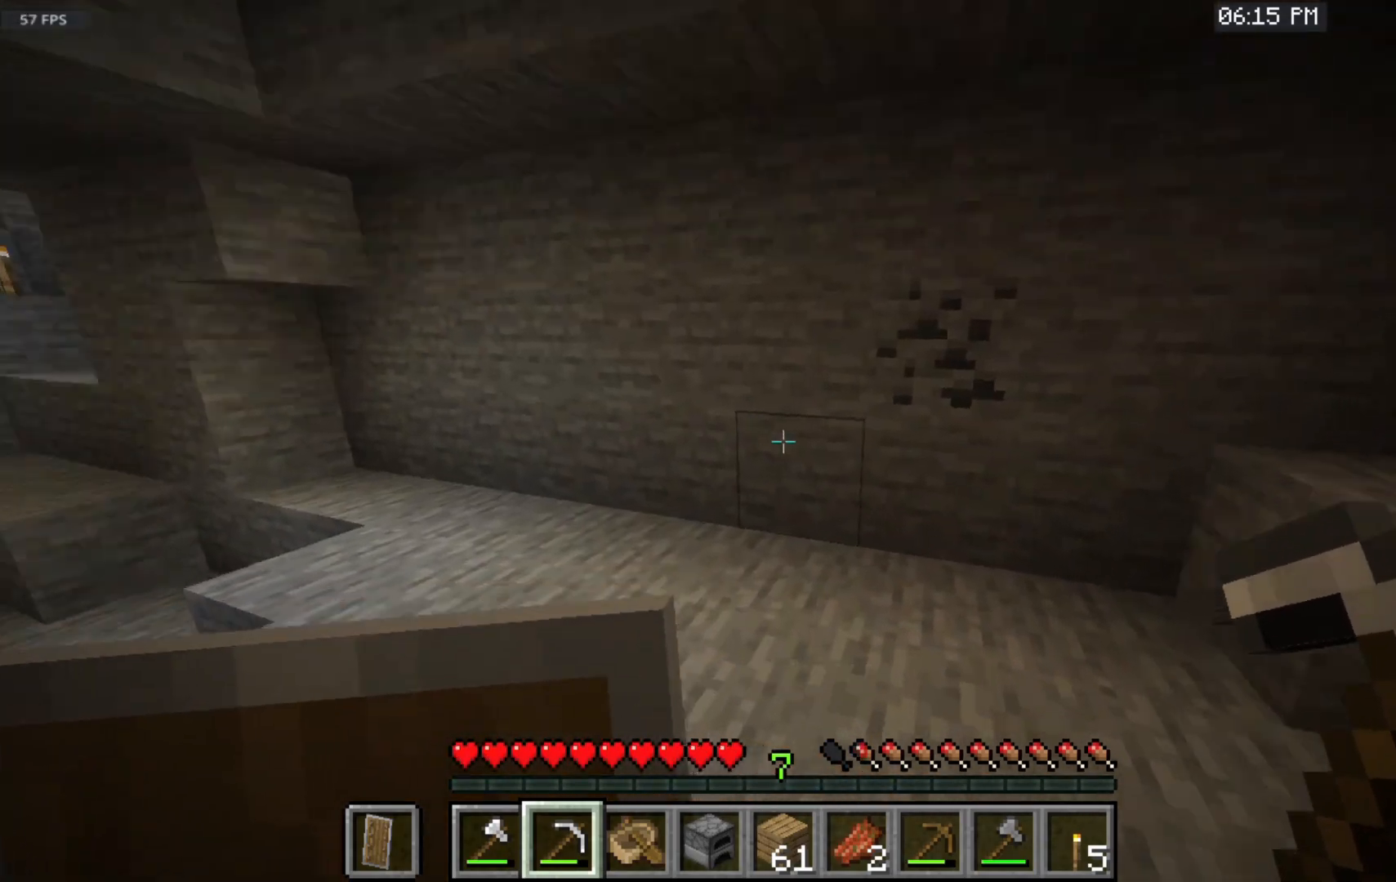
{"keys": [], "mouse": [], "events": [[417, "w", "up"]]}
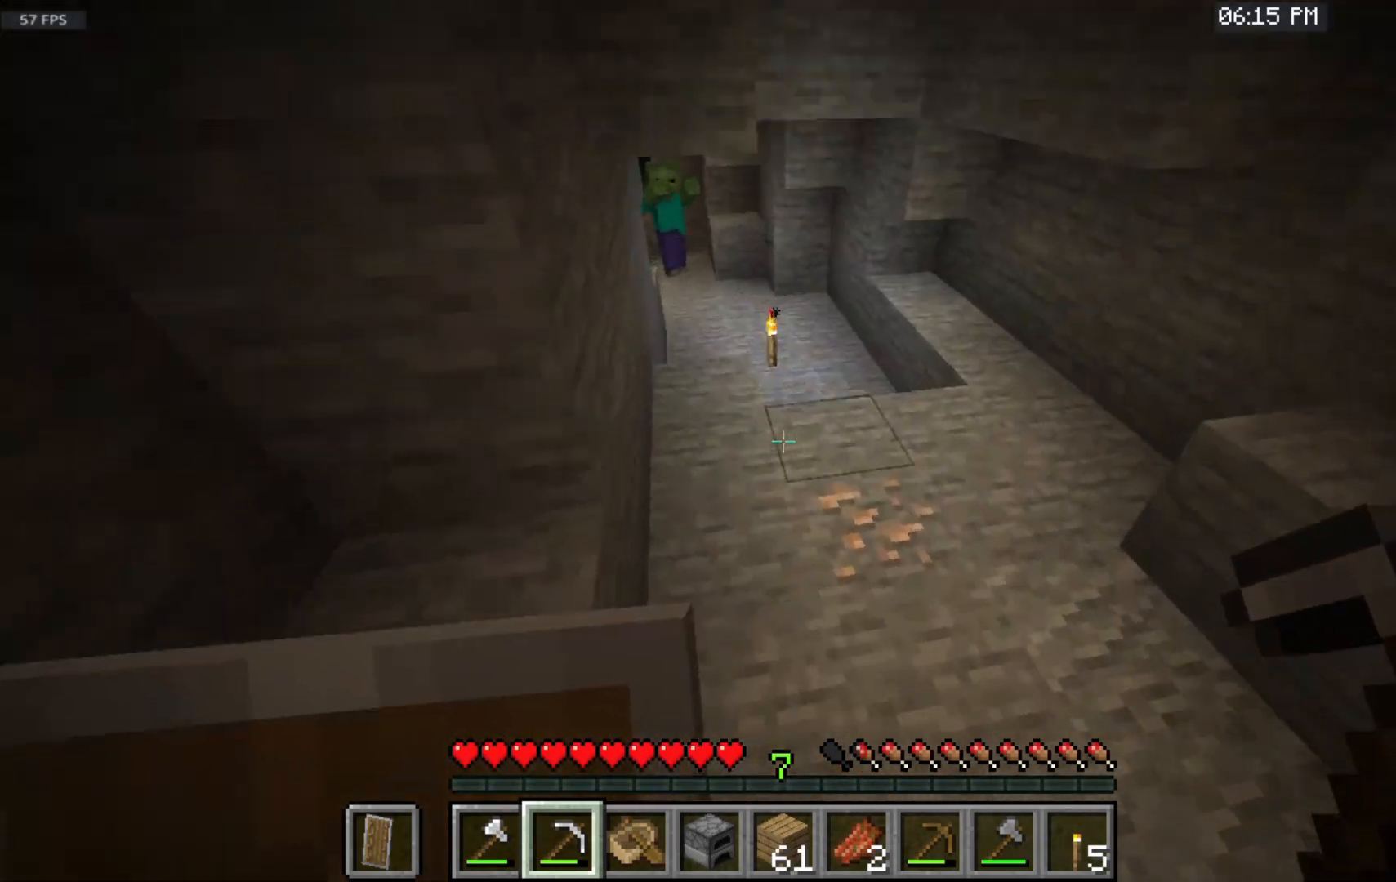
{"keys": [], "mouse": [], "events": []}
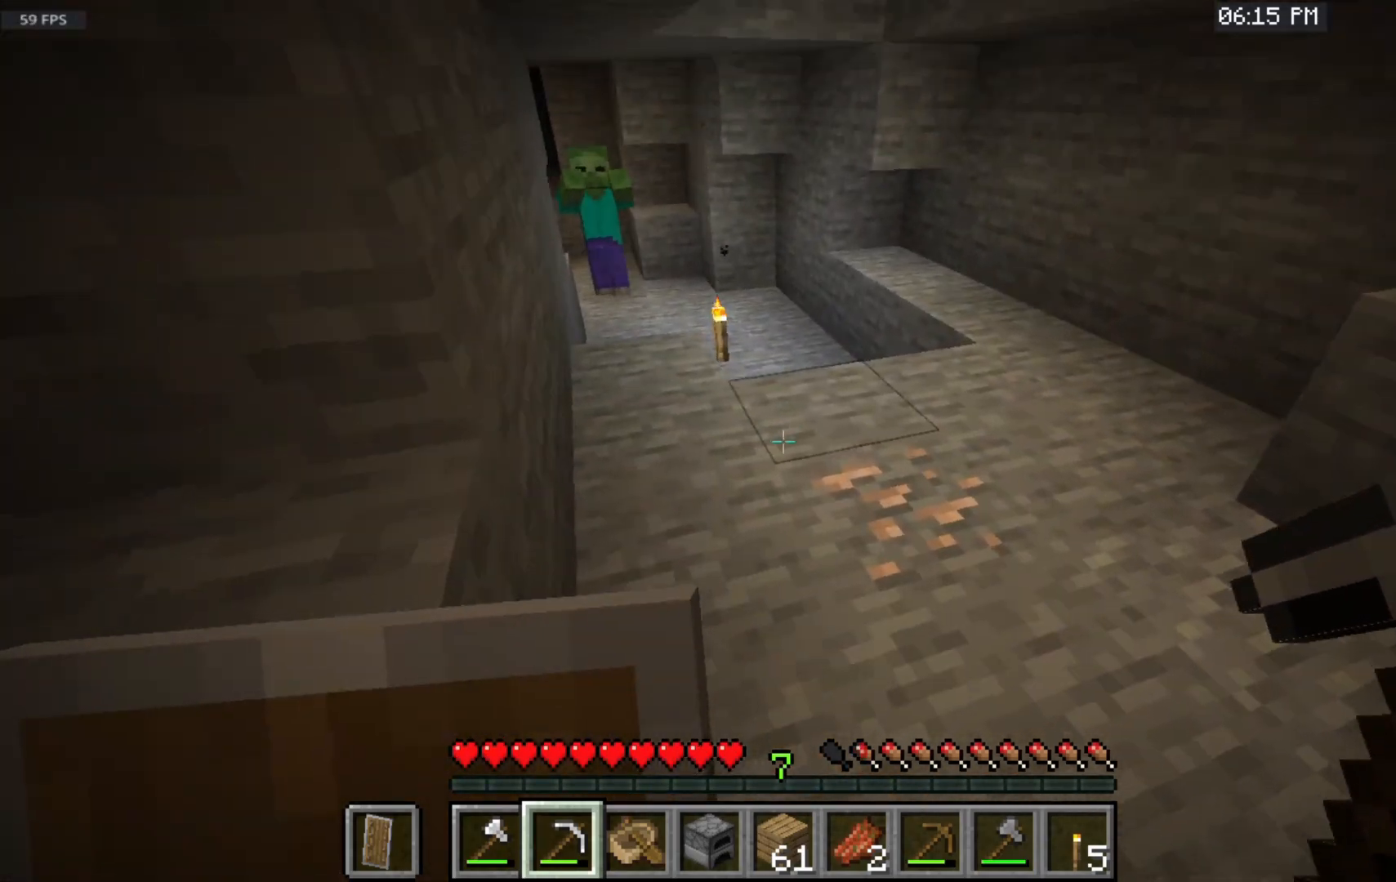
{"keys": [], "mouse": [], "events": [[183, "s", "down"], [367, "s", "up"]]}
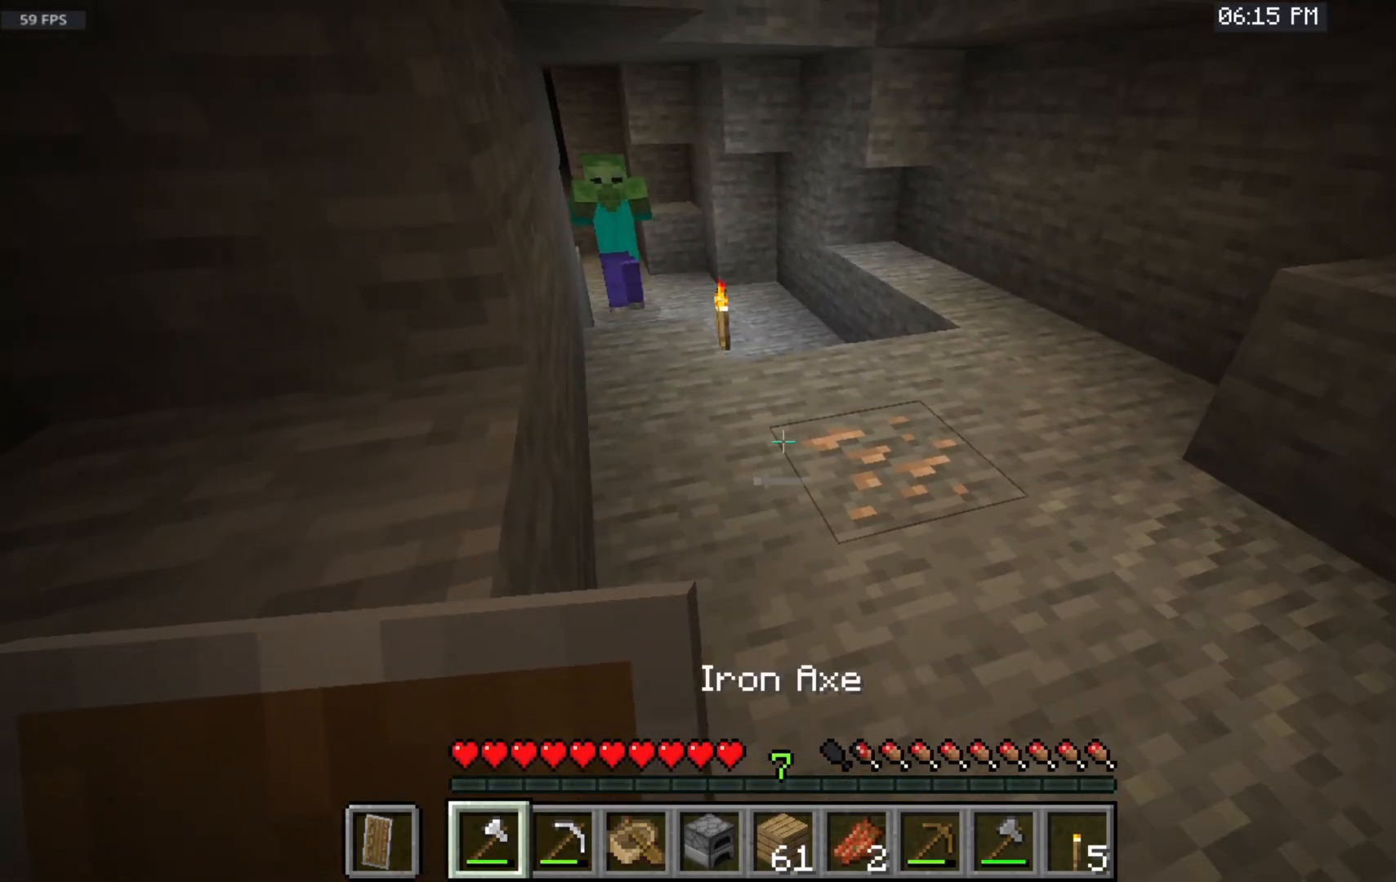
{"keys": ["w"], "mouse": [], "events": [[100, "w", "down"]]}
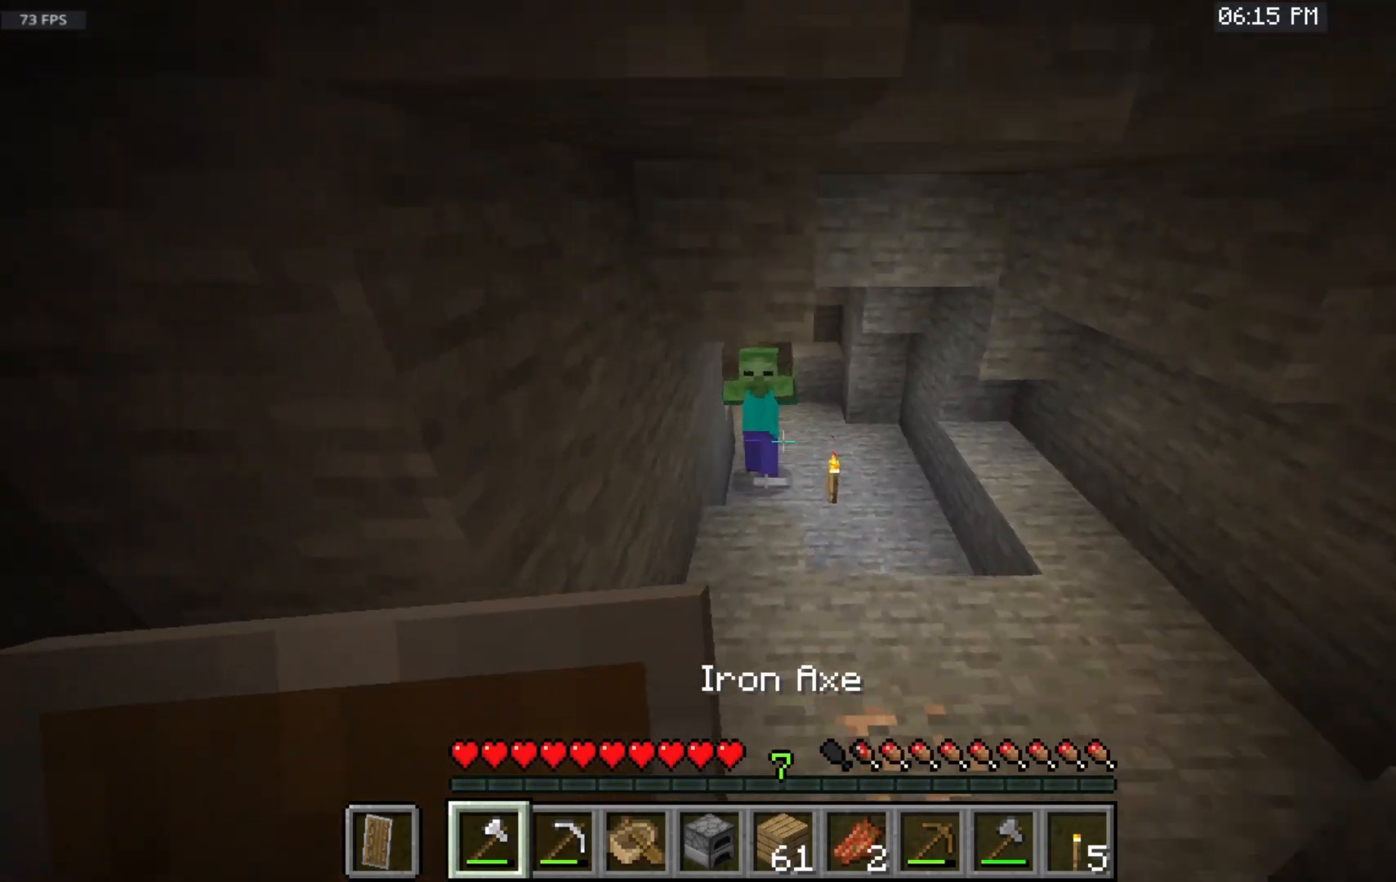
{"keys": ["w"], "mouse": [], "events": [[67, "w", "up"], [217, "w", "down"]]}
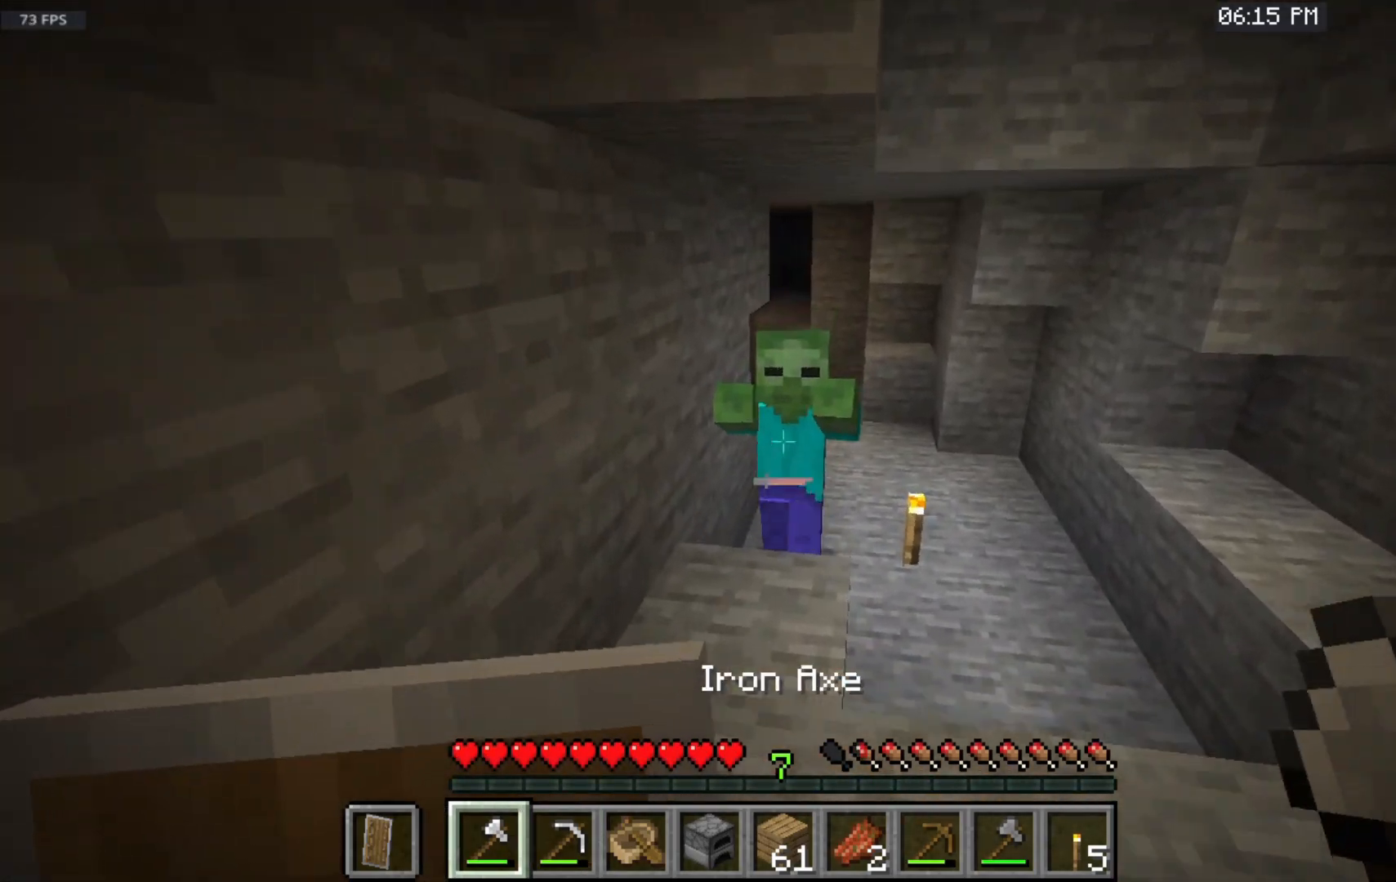
{"keys": ["w"], "mouse": ["left"], "events": [[100, "mouse_left", "down"], [183, "w", "up"], [483, "w", "down"]]}
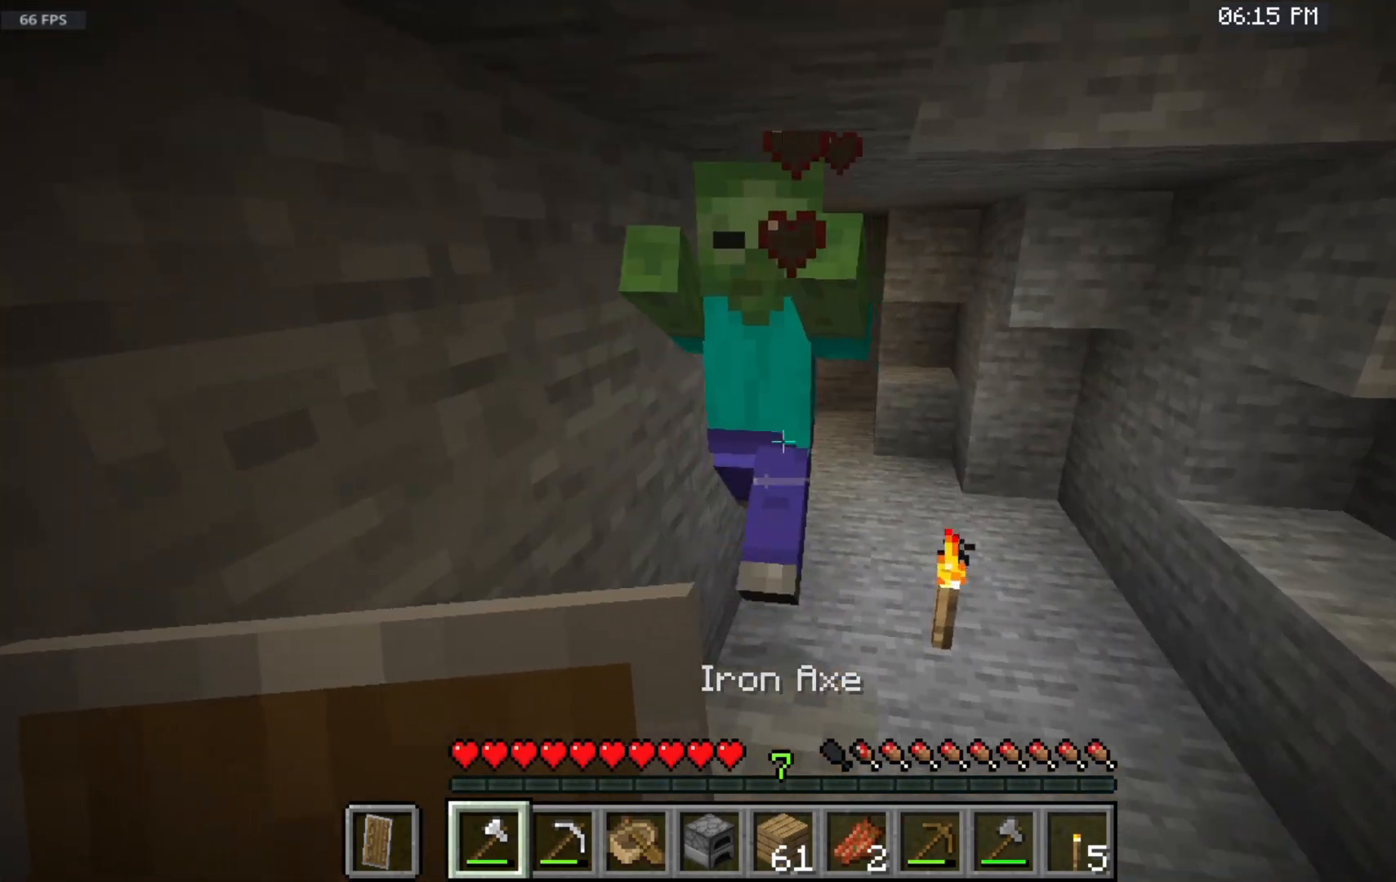
{"keys": [], "mouse": ["left"], "events": [[467, "w", "up"]]}
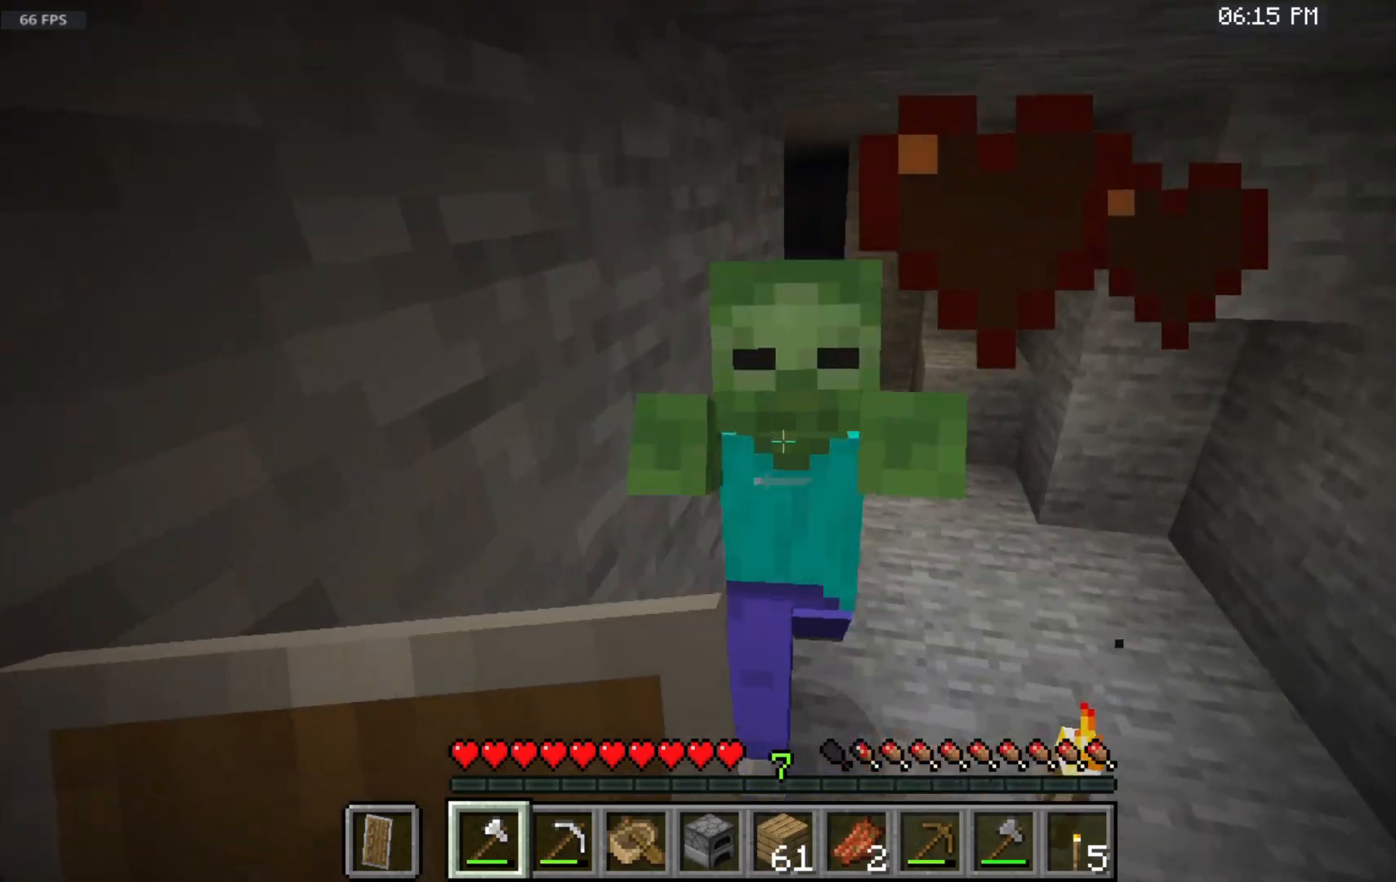
{"keys": [], "mouse": ["left"], "events": []}
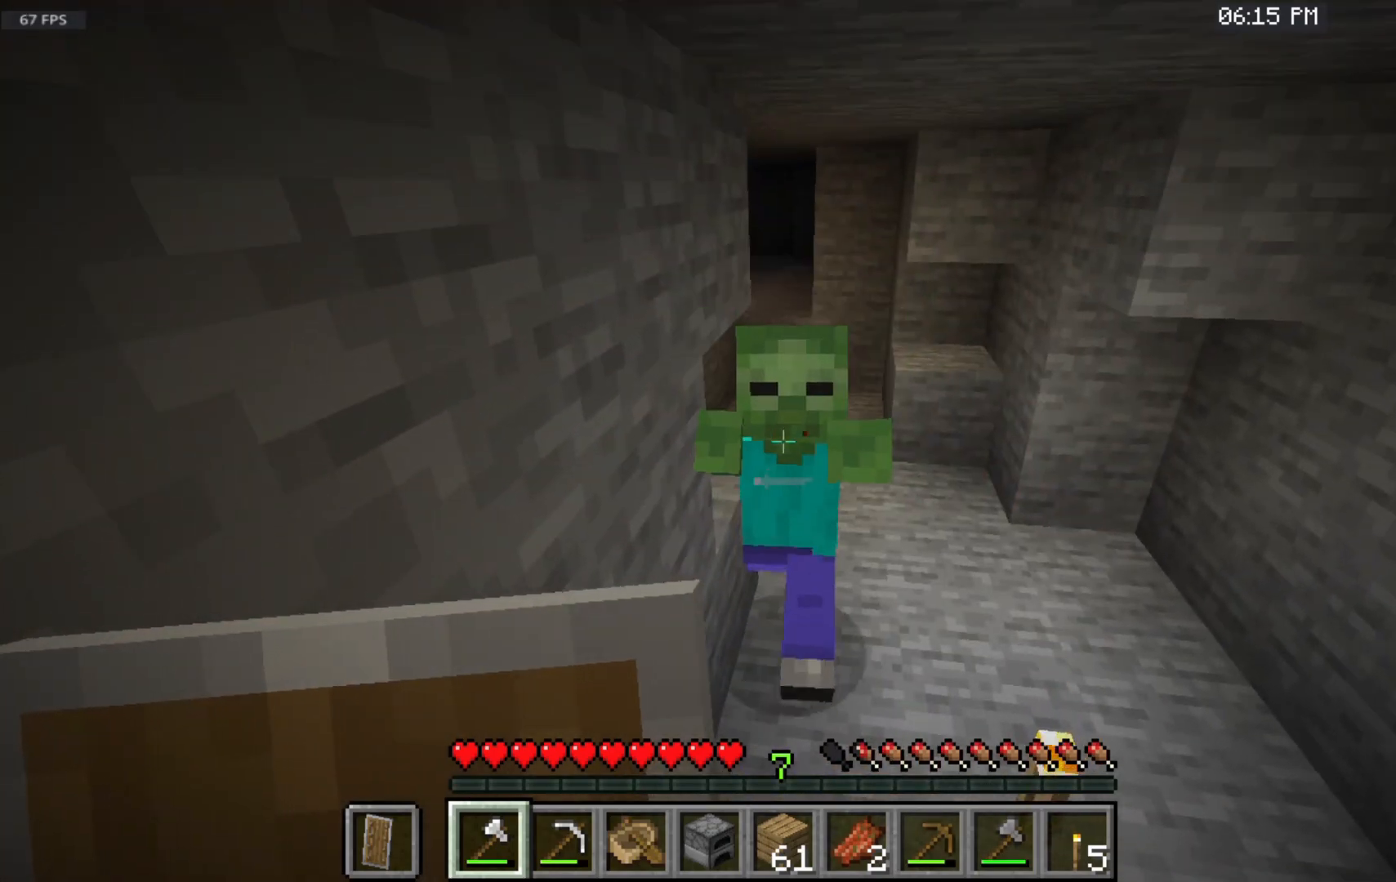
{"keys": [], "mouse": ["left"], "events": [[67, "w", "down"], [400, "w", "up"]]}
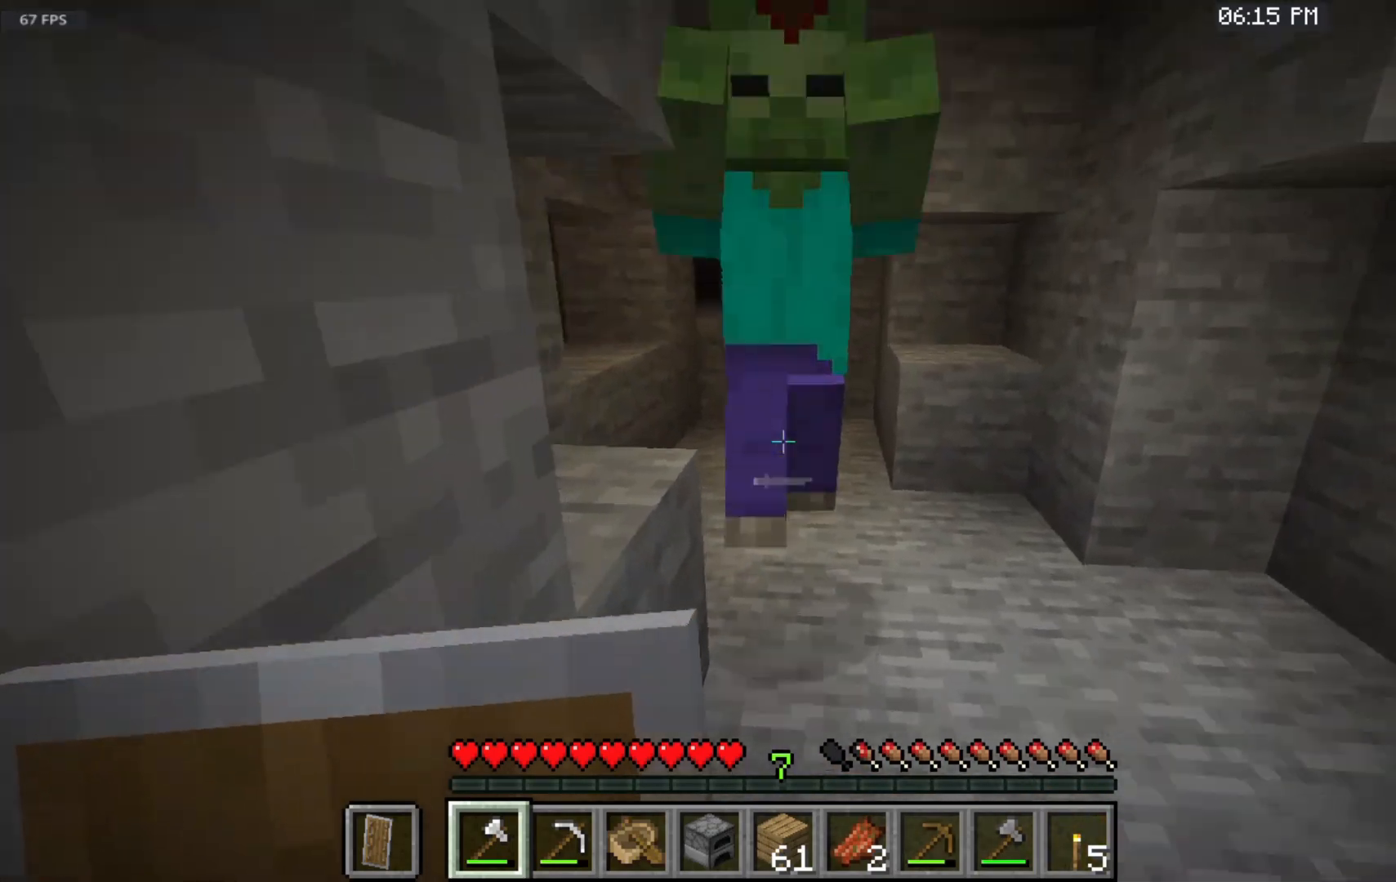
{"keys": [], "mouse": ["left"], "events": []}
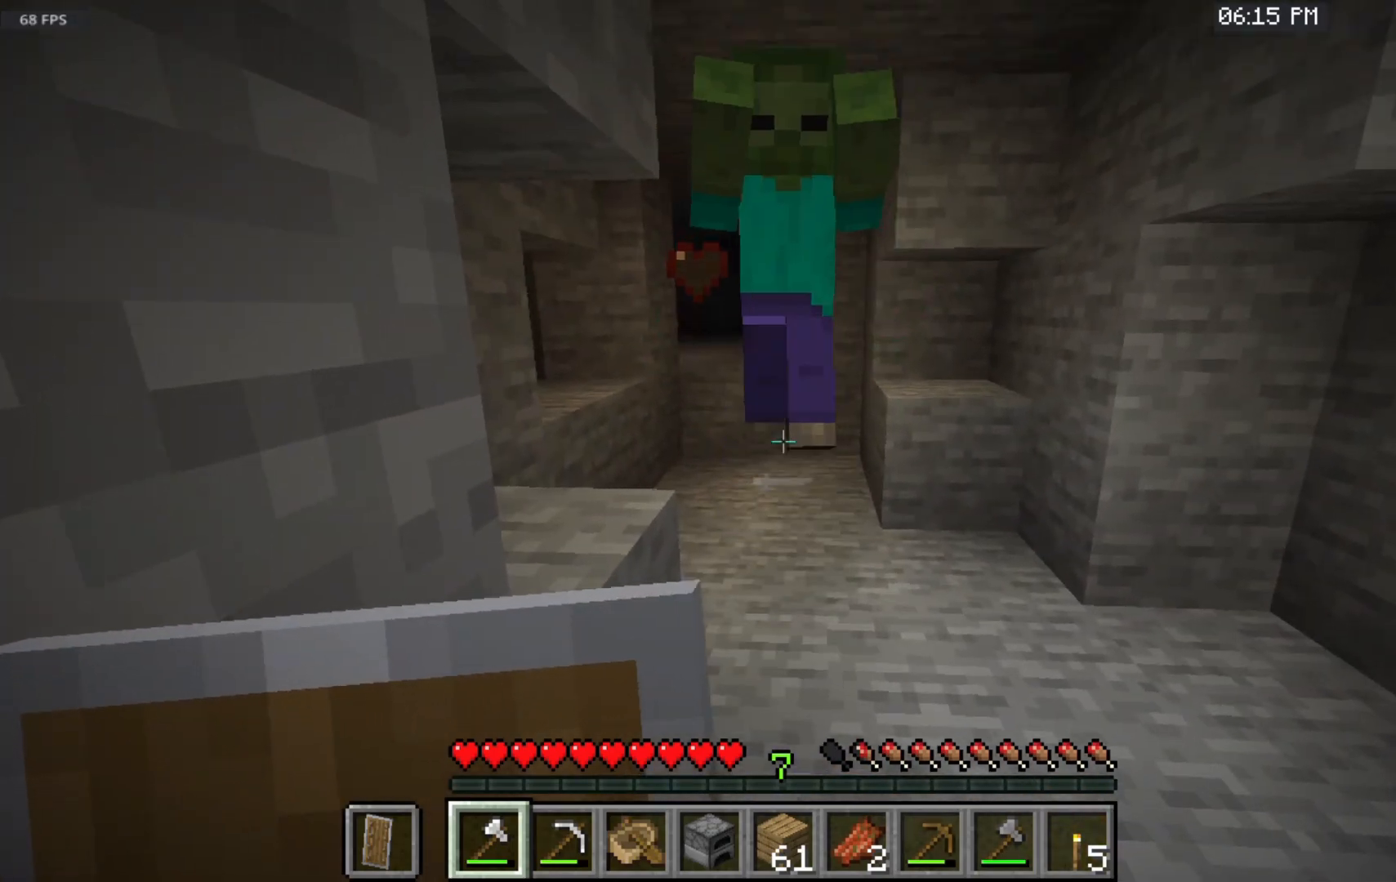
{"keys": ["w"], "mouse": ["left"], "events": [[250, "w", "down"]]}
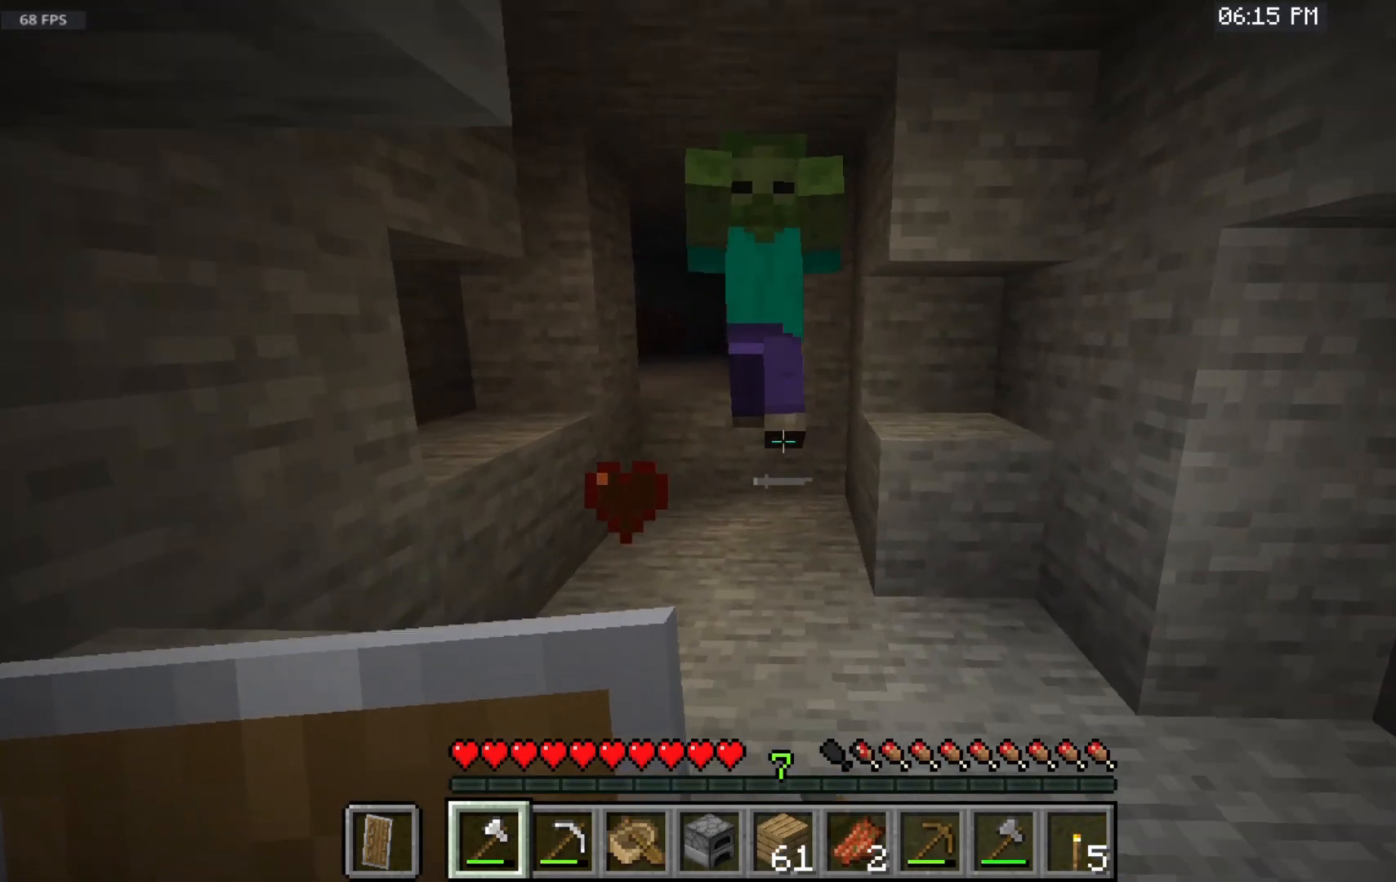
{"keys": [], "mouse": ["left"], "events": [[300, "w", "up"]]}
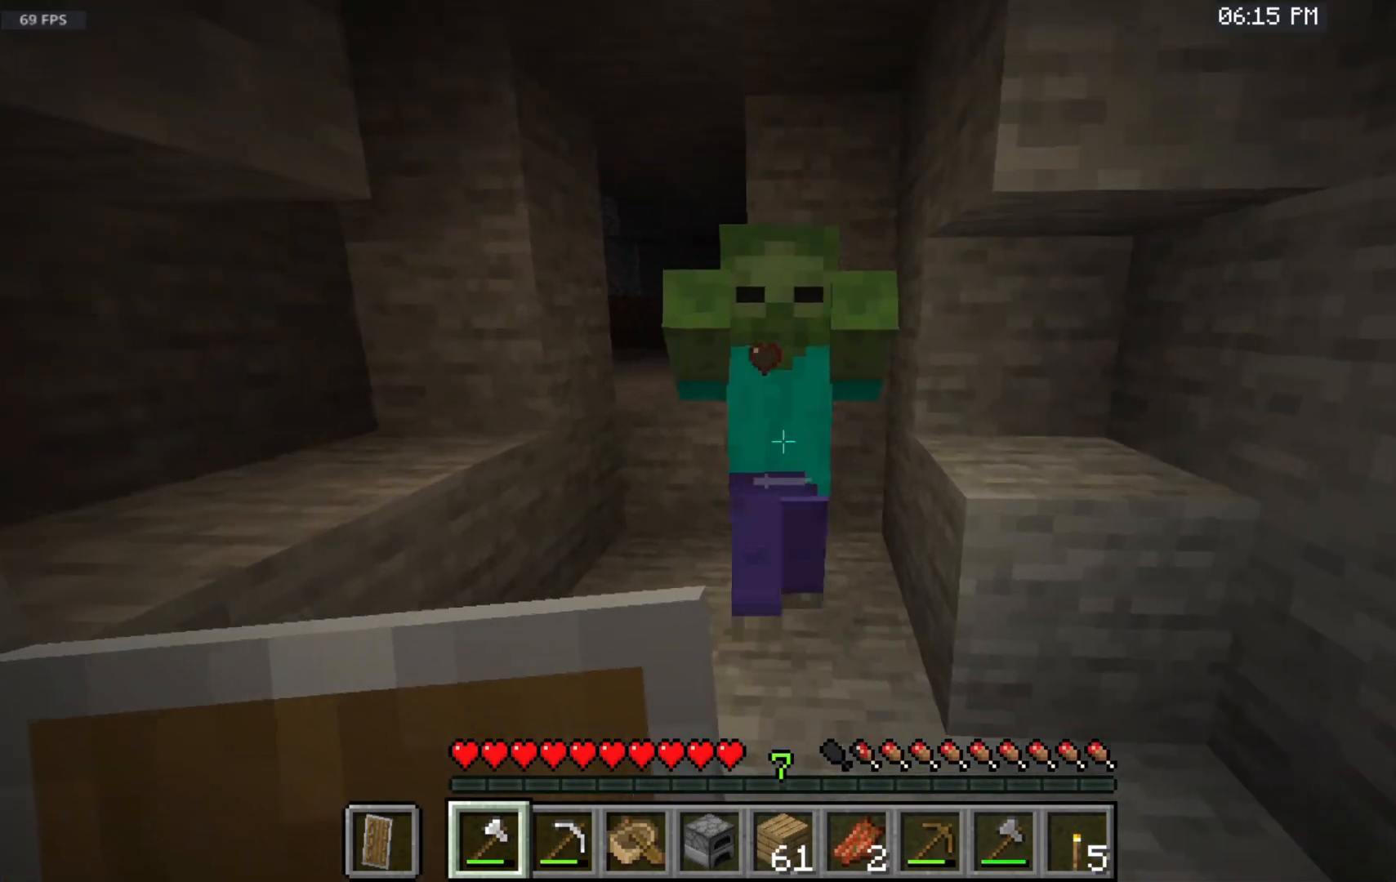
{"keys": [], "mouse": ["left"], "events": []}
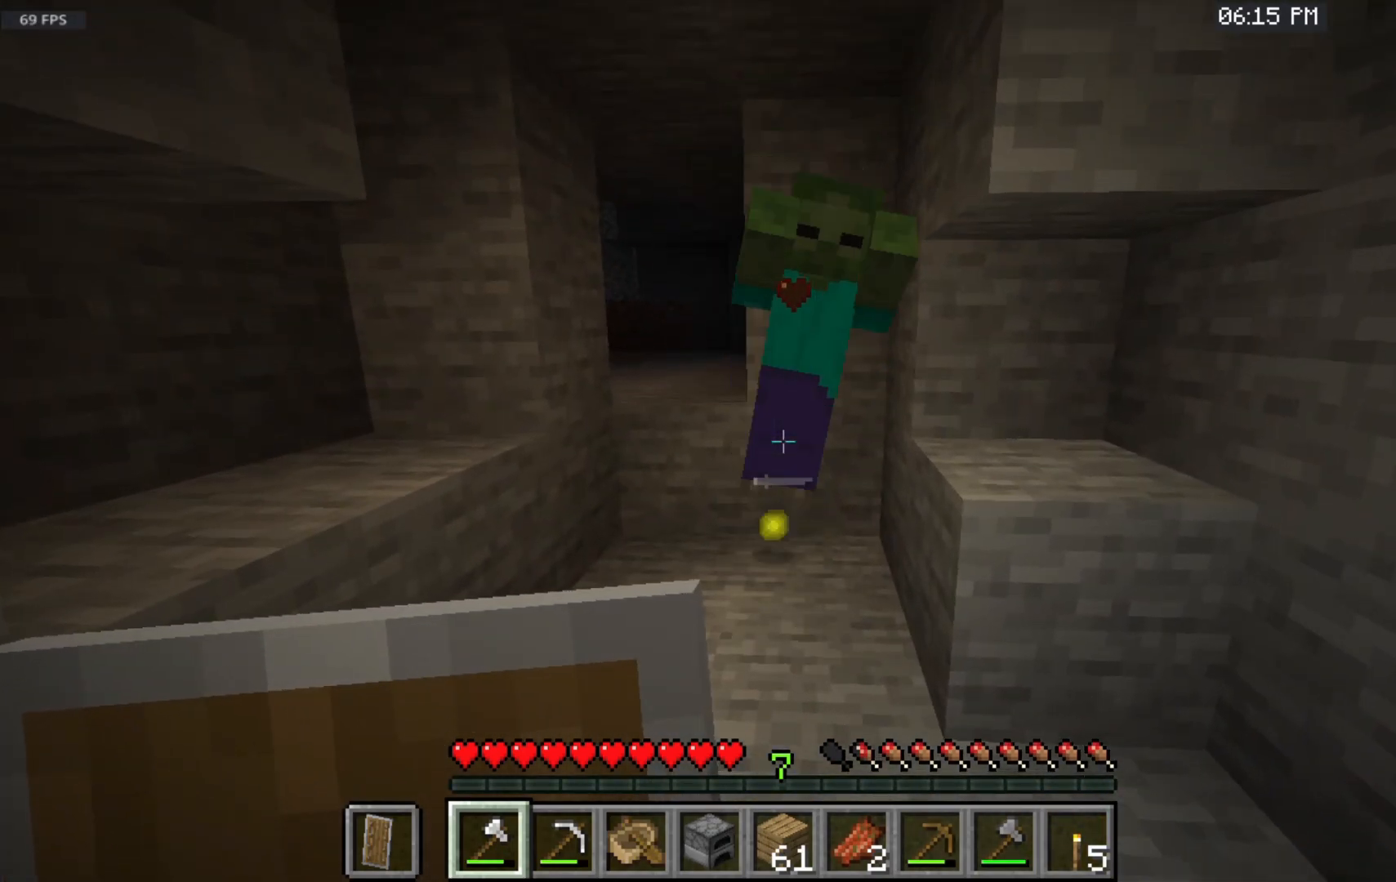
{"keys": [], "mouse": [], "events": [[83, "mouse_left", "up"], [83, "w", "down"], [117, "mouse_left", "down"], [267, "mouse_left", "up"], [433, "w", "up"]]}
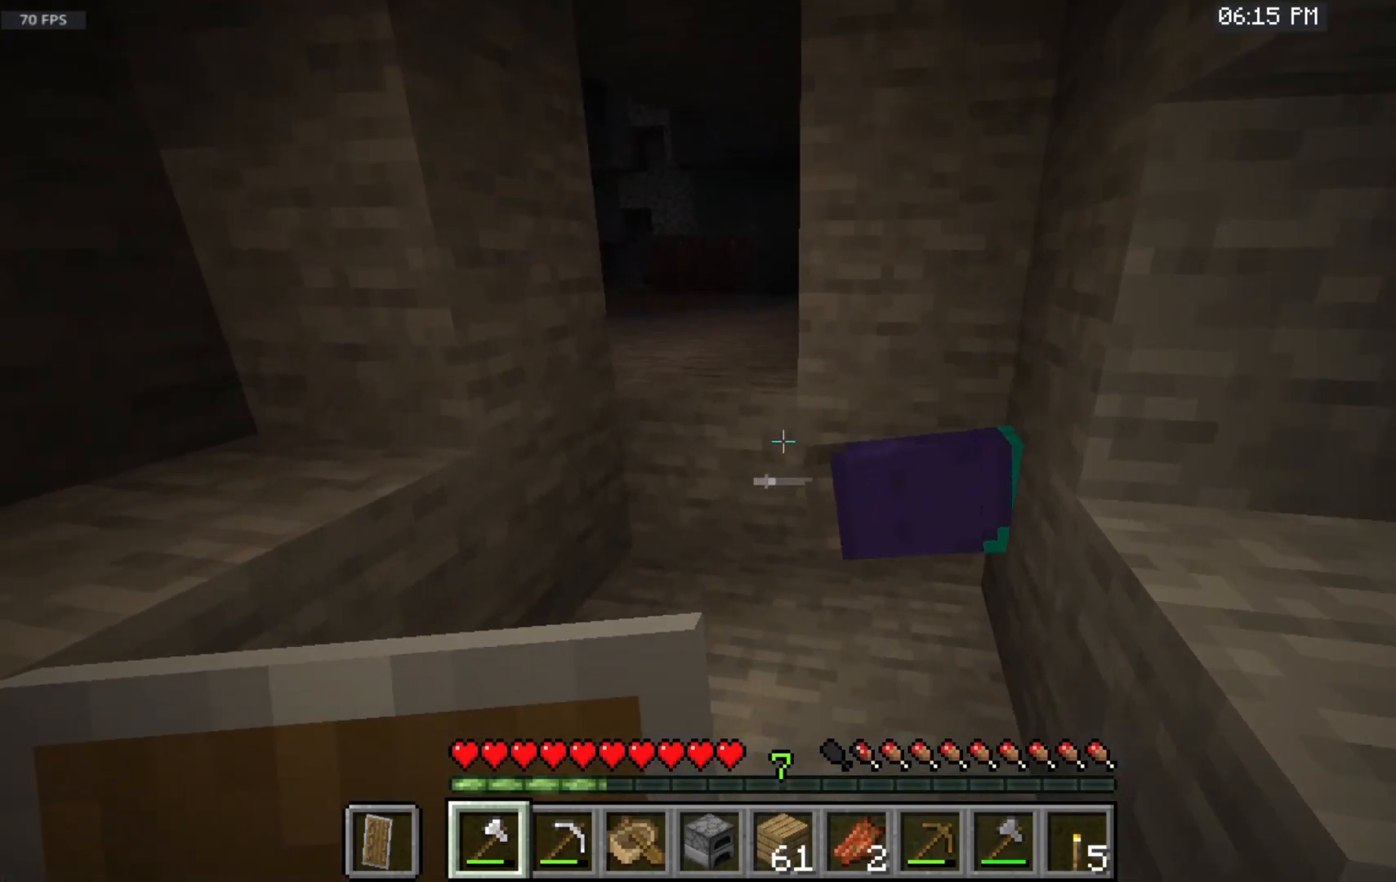
{"keys": ["w"], "mouse": [], "events": [[67, "w", "down"]]}
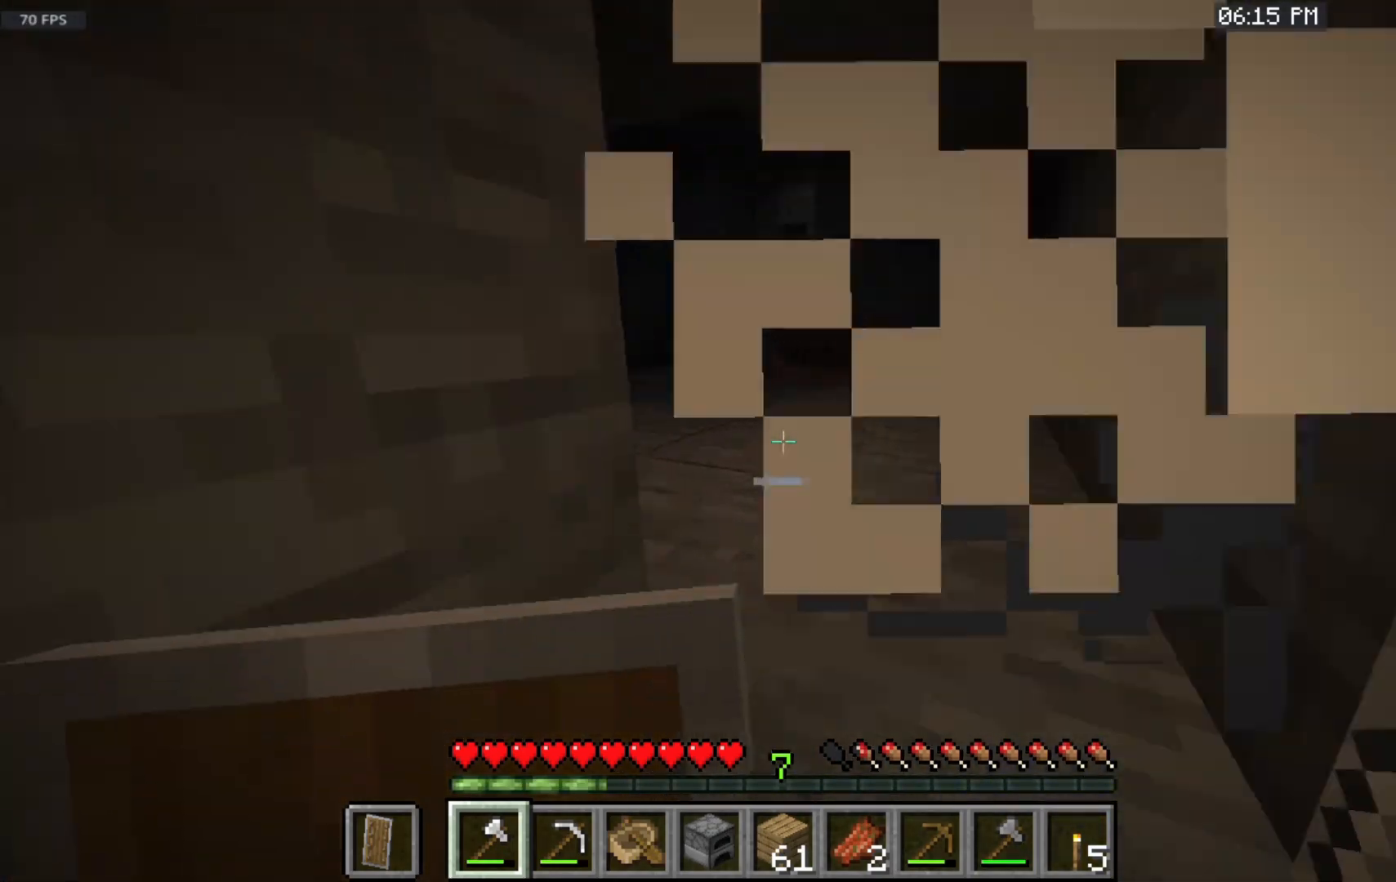
{"keys": [], "mouse": [], "events": [[367, "w", "up"]]}
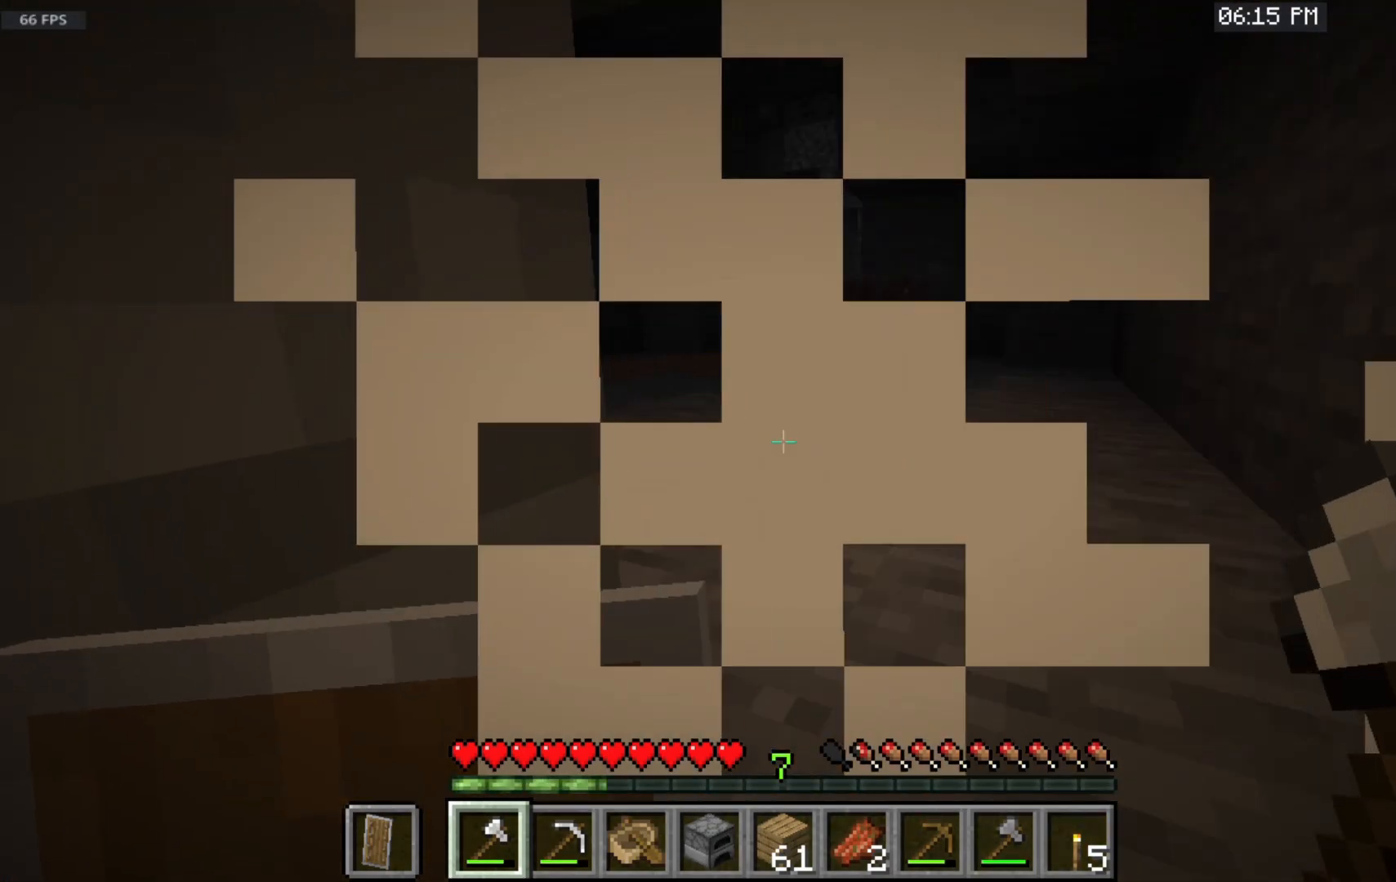
{"keys": ["s"], "mouse": [], "events": [[200, "s", "down"]]}
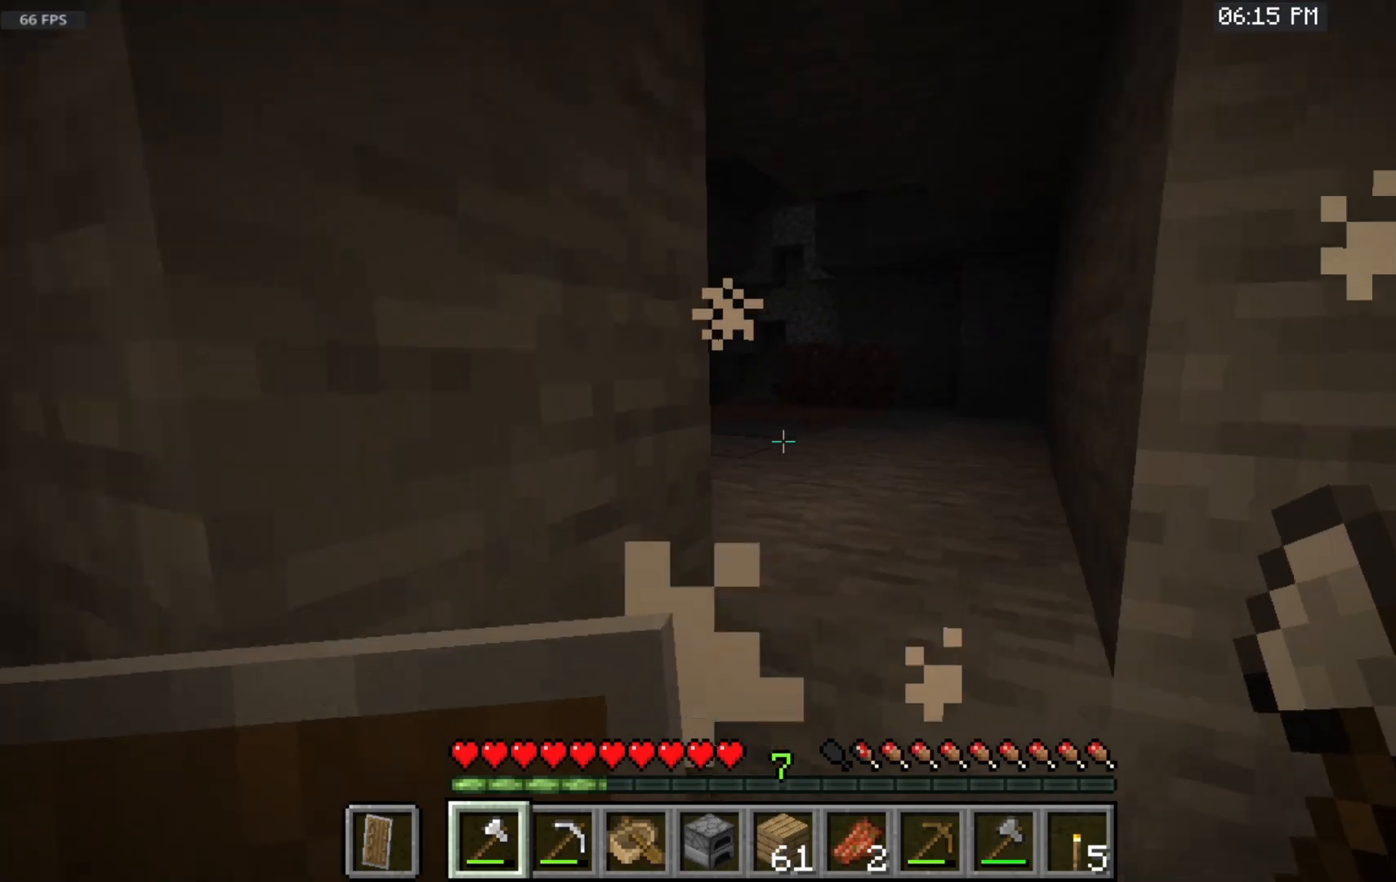
{"keys": [], "mouse": [], "events": [[83, "s", "up"]]}
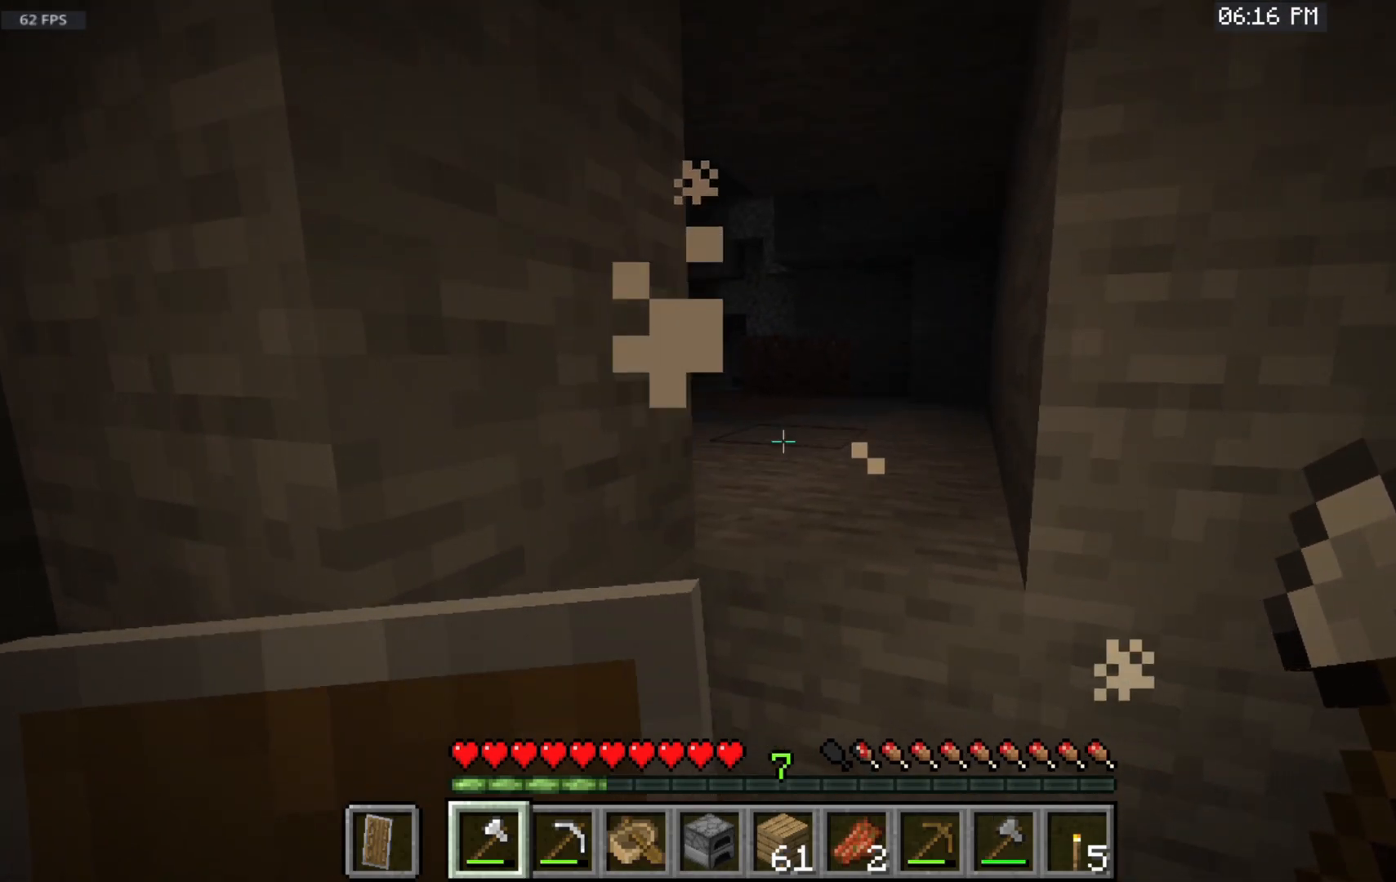
{"keys": [], "mouse": [], "events": []}
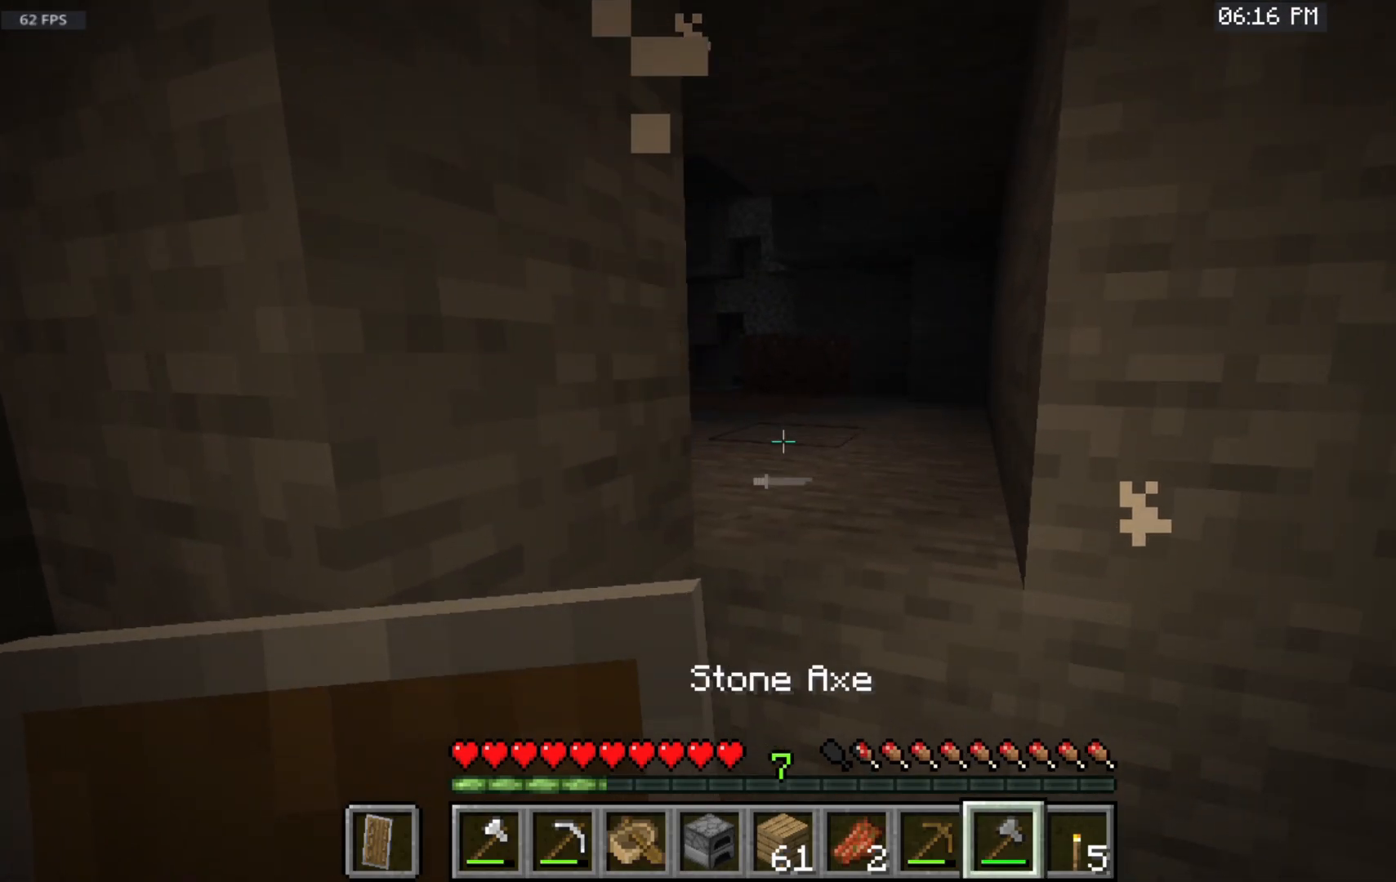
{"keys": [], "mouse": [], "events": []}
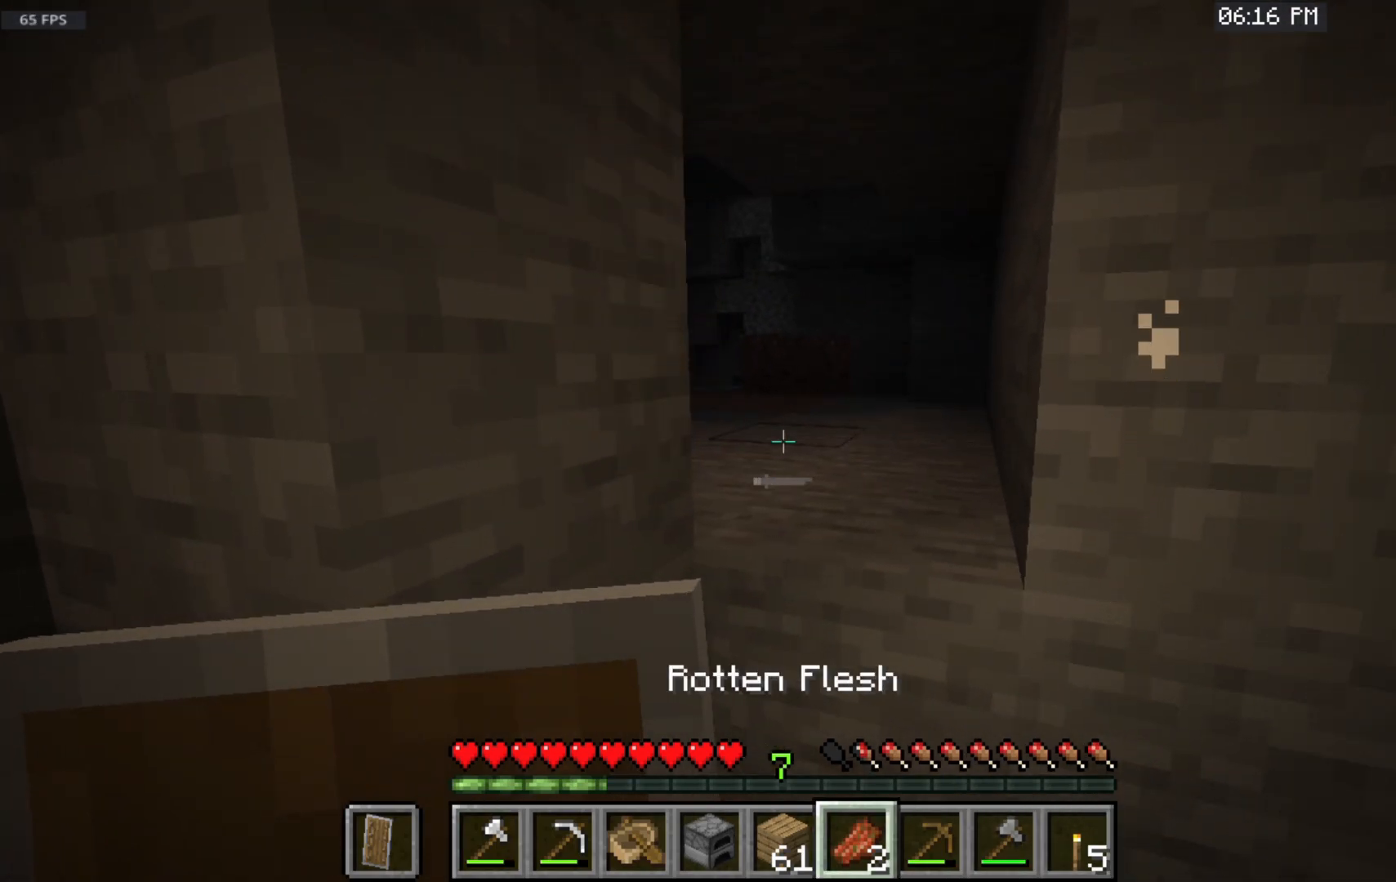
{"keys": [], "mouse": ["right"], "events": [[500, "mouse_right", "down"]]}
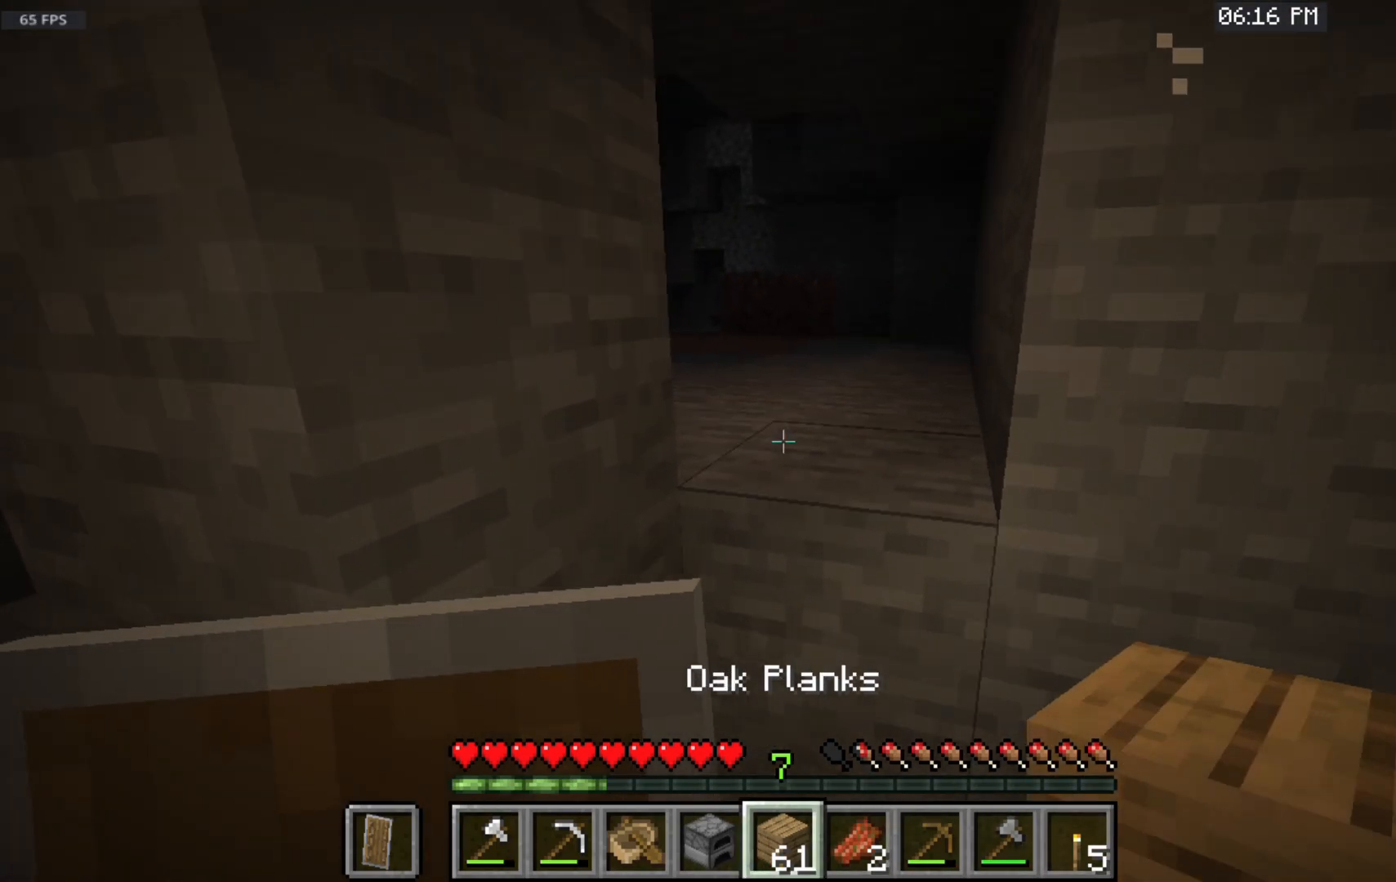
{"keys": [], "mouse": [], "events": [[150, "mouse_right", "up"]]}
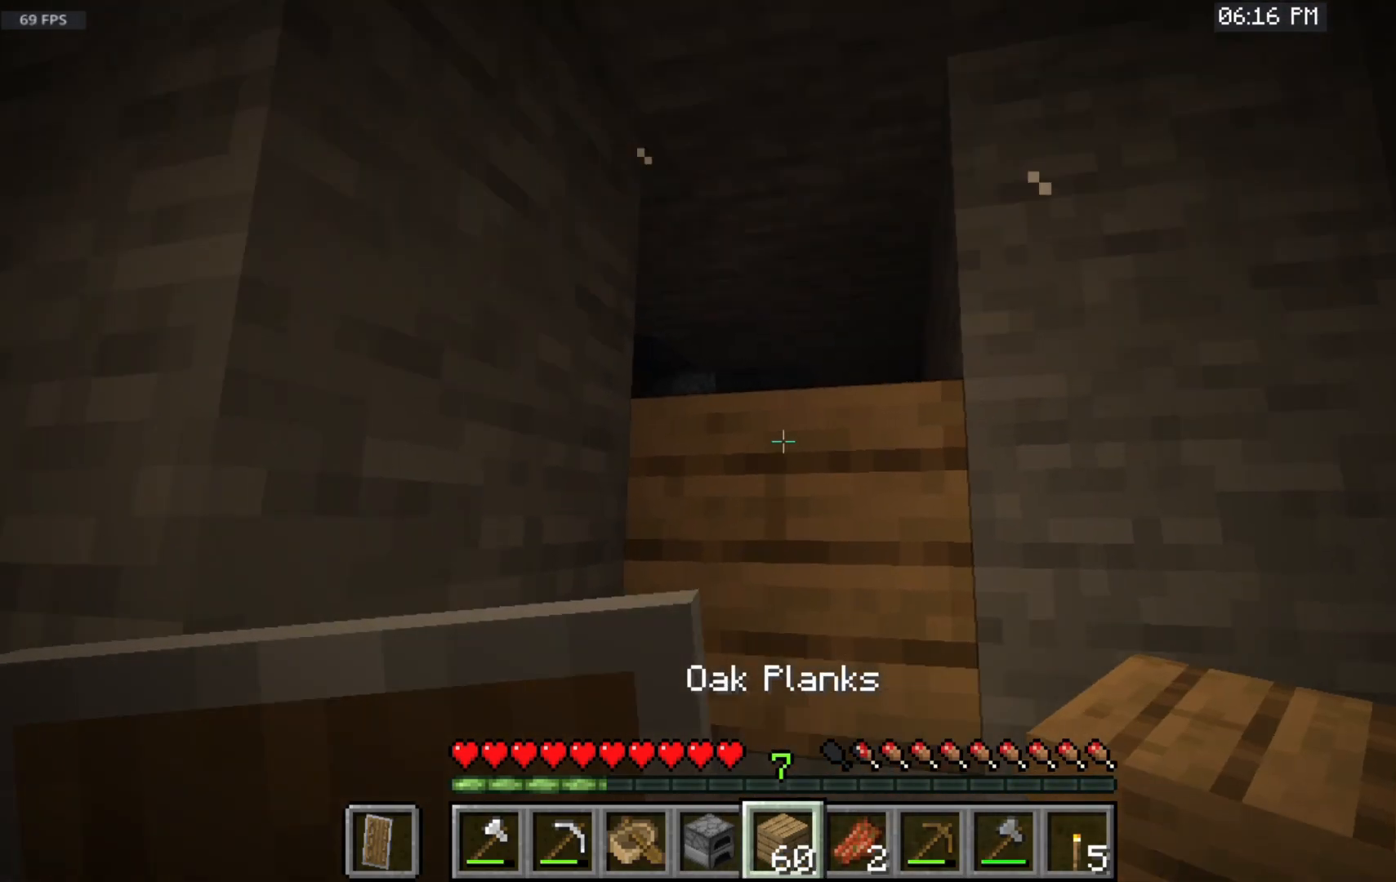
{"keys": [], "mouse": ["right"], "events": [[400, "mouse_right", "down"]]}
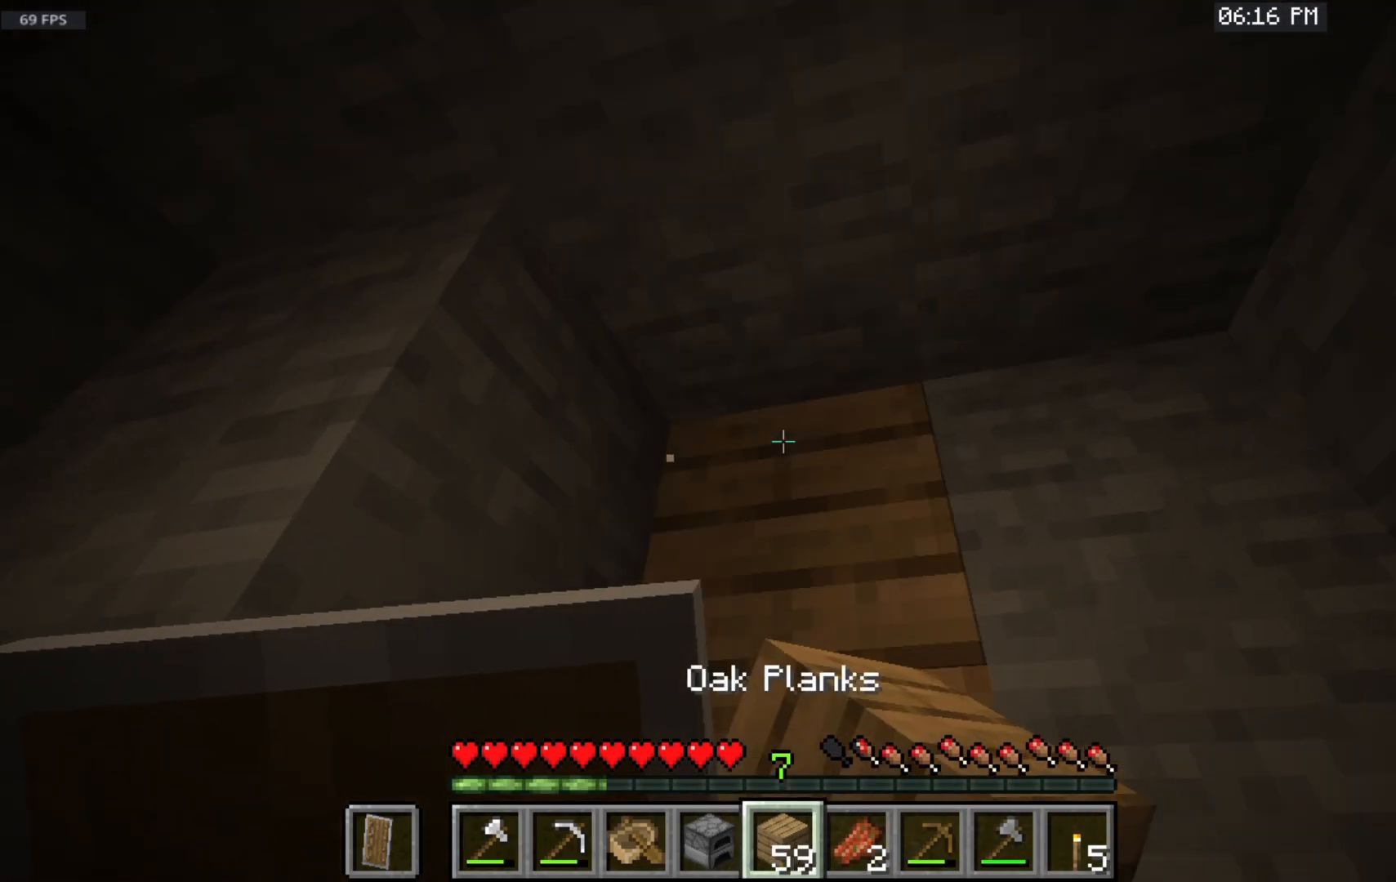
{"keys": [], "mouse": [], "events": [[50, "mouse_right", "up"]]}
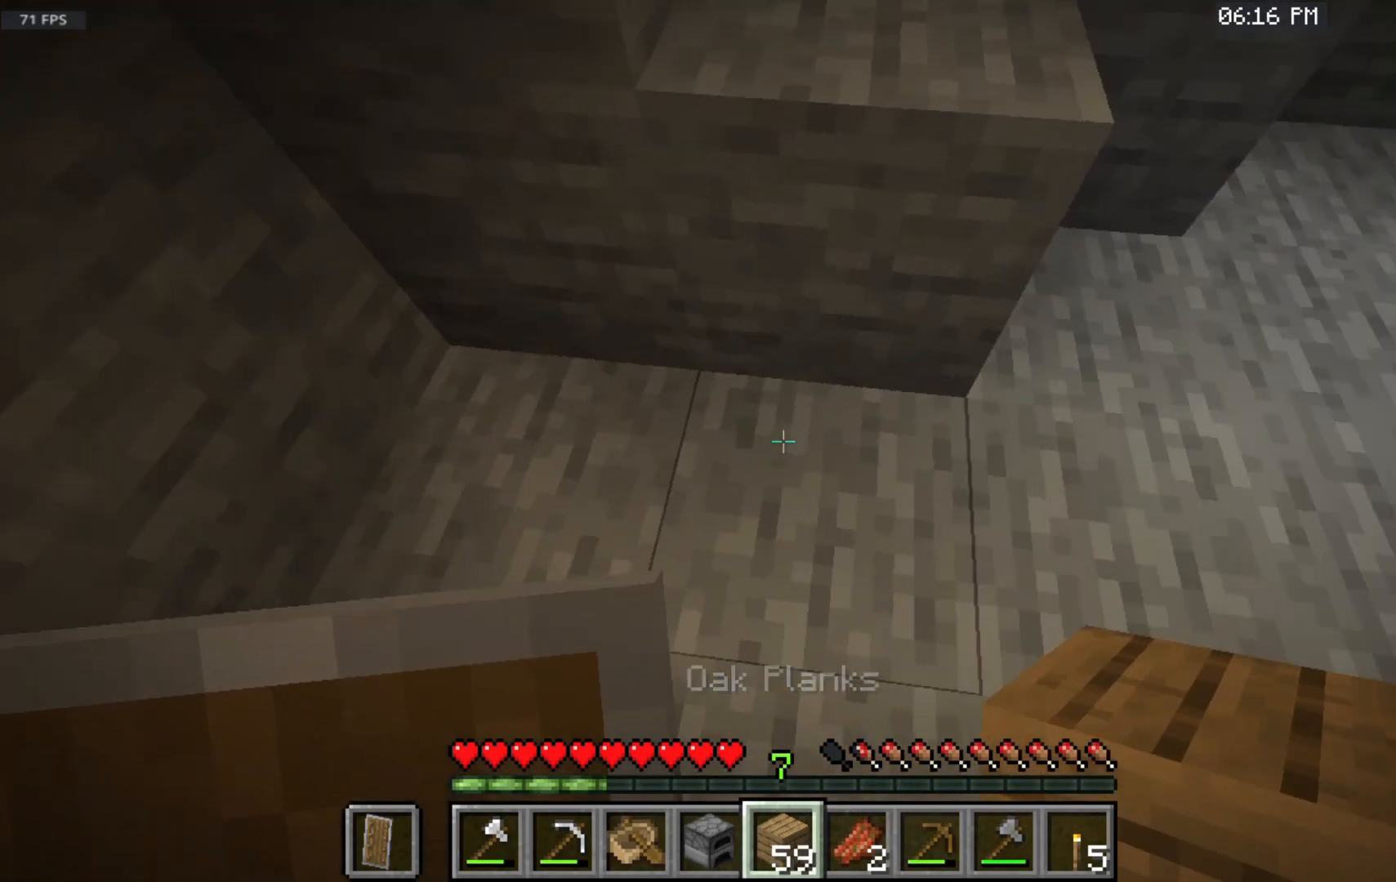
{"keys": ["space", "w"], "mouse": [], "events": [[83, "w", "down"], [433, "space", "down"]]}
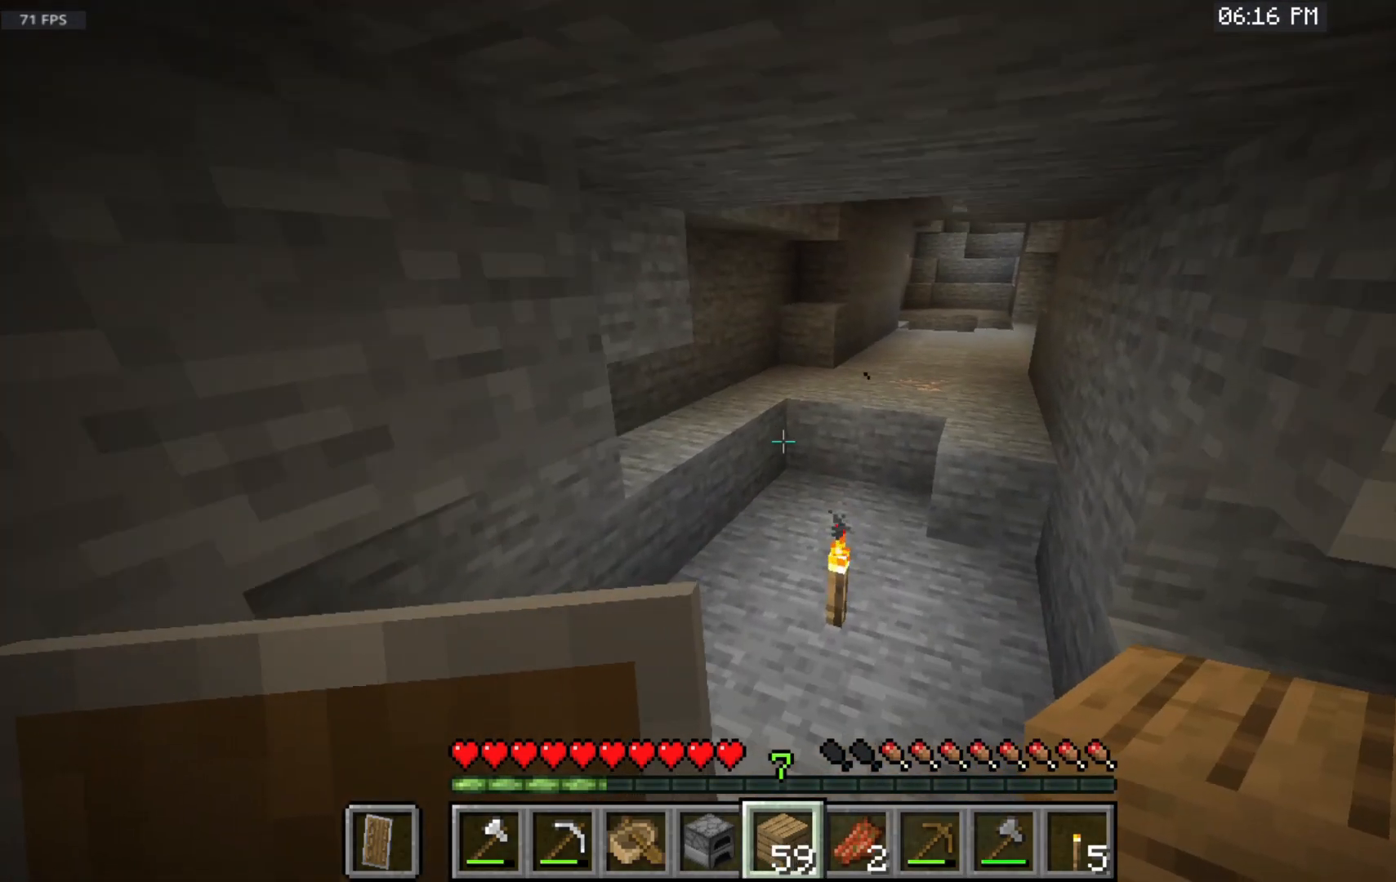
{"keys": ["space", "w"], "mouse": [], "events": []}
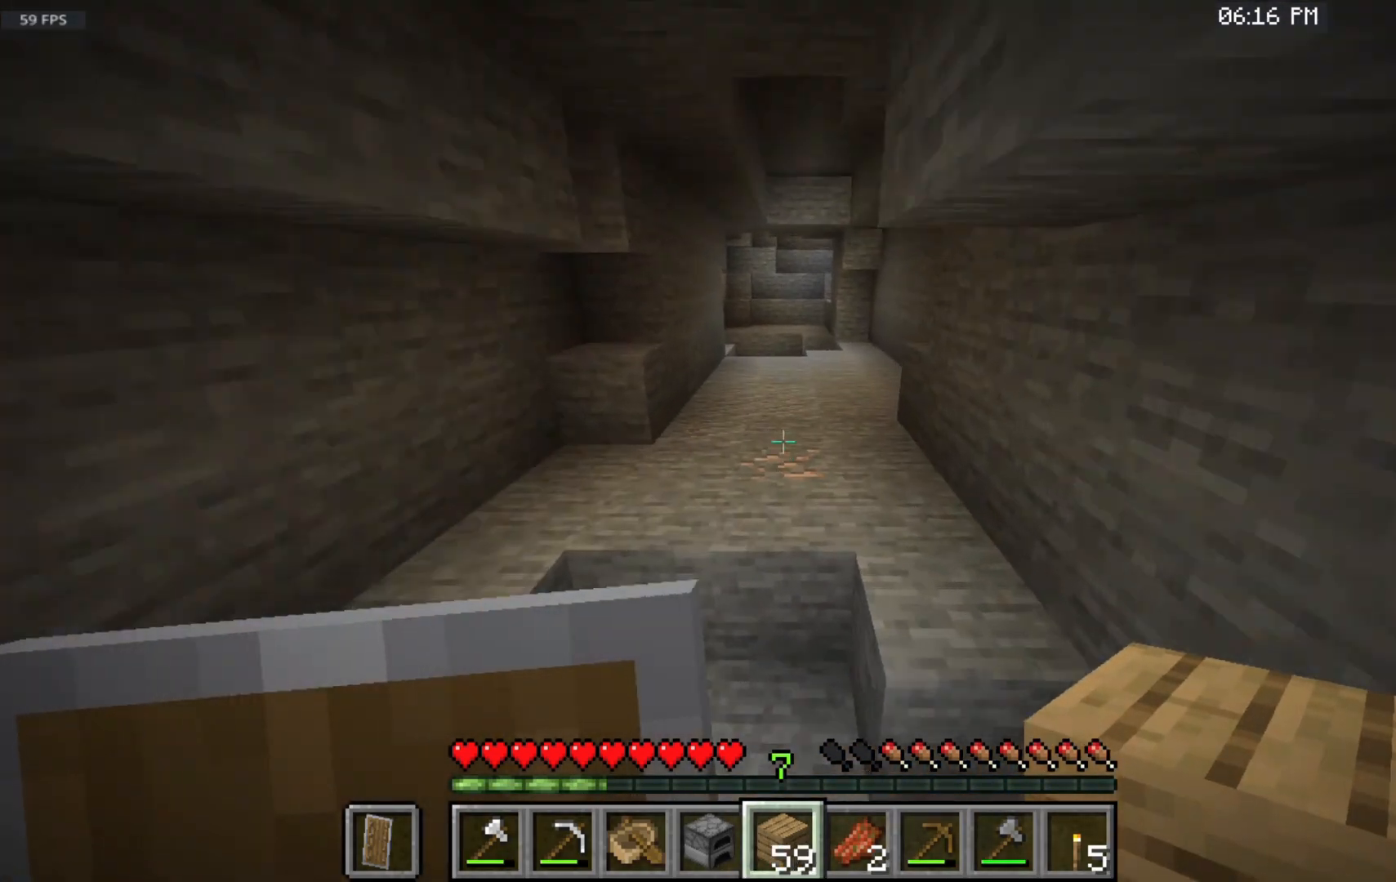
{"keys": ["w"], "mouse": [], "events": [[500, "space", "up"]]}
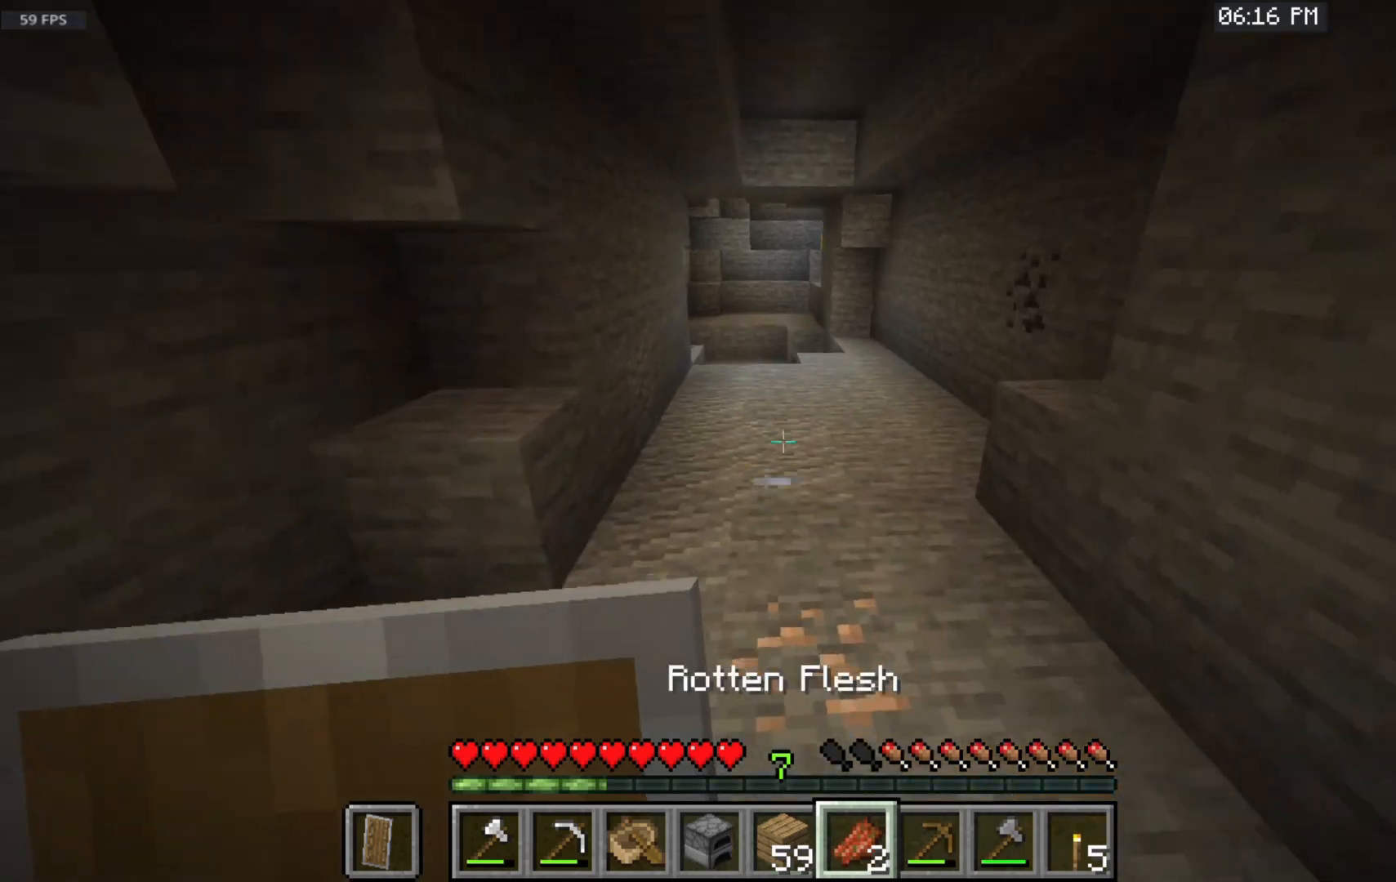
{"keys": ["w"], "mouse": [], "events": [[50, "w", "up"], [367, "w", "down"]]}